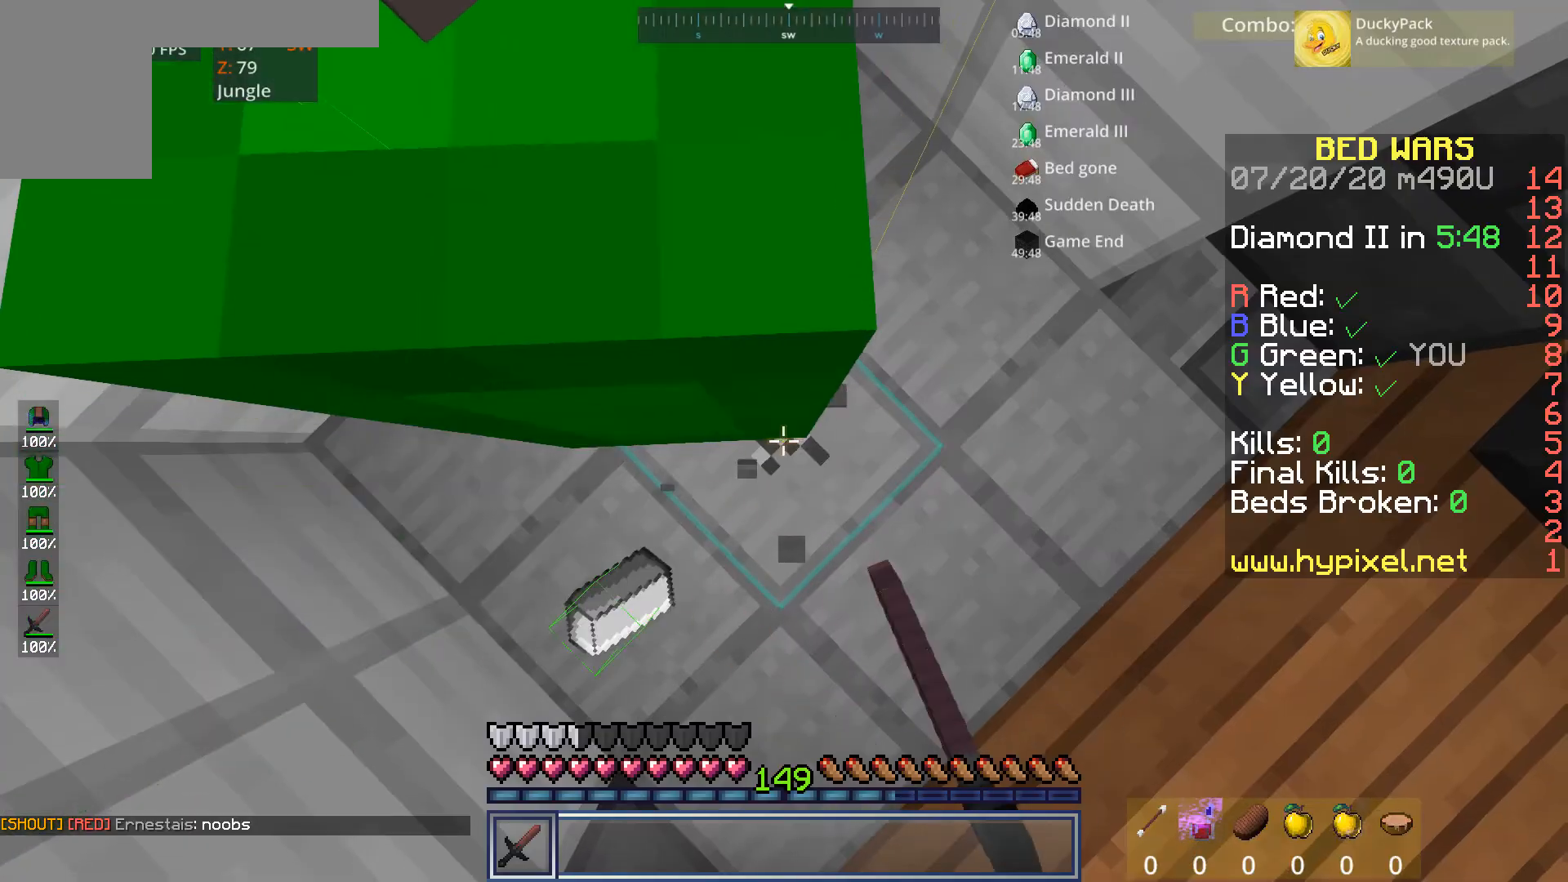
Gameplay with keyboard and mouse; each line is a JSON object with the keys and mouse buttons held at the frame after it. "events" lists presses ("down") and releases ("up") of "a", "d", "s", "space", "w", "mouse_left" and "mouse_right" between this image and that frame as [ms after this image, input, new state], when the widget could be followed in between. "mouse_left", "mouse_right" = the "left", "right" buttons of the "mouse" list. No other keys are recorded. Fast repeated clicks can show as one long hold. Mouse movement is not recorded.
{"keys": [], "mouse": ["left"], "events": [[40, "d", "down"], [200, "d", "up"], [240, "s", "up"]]}
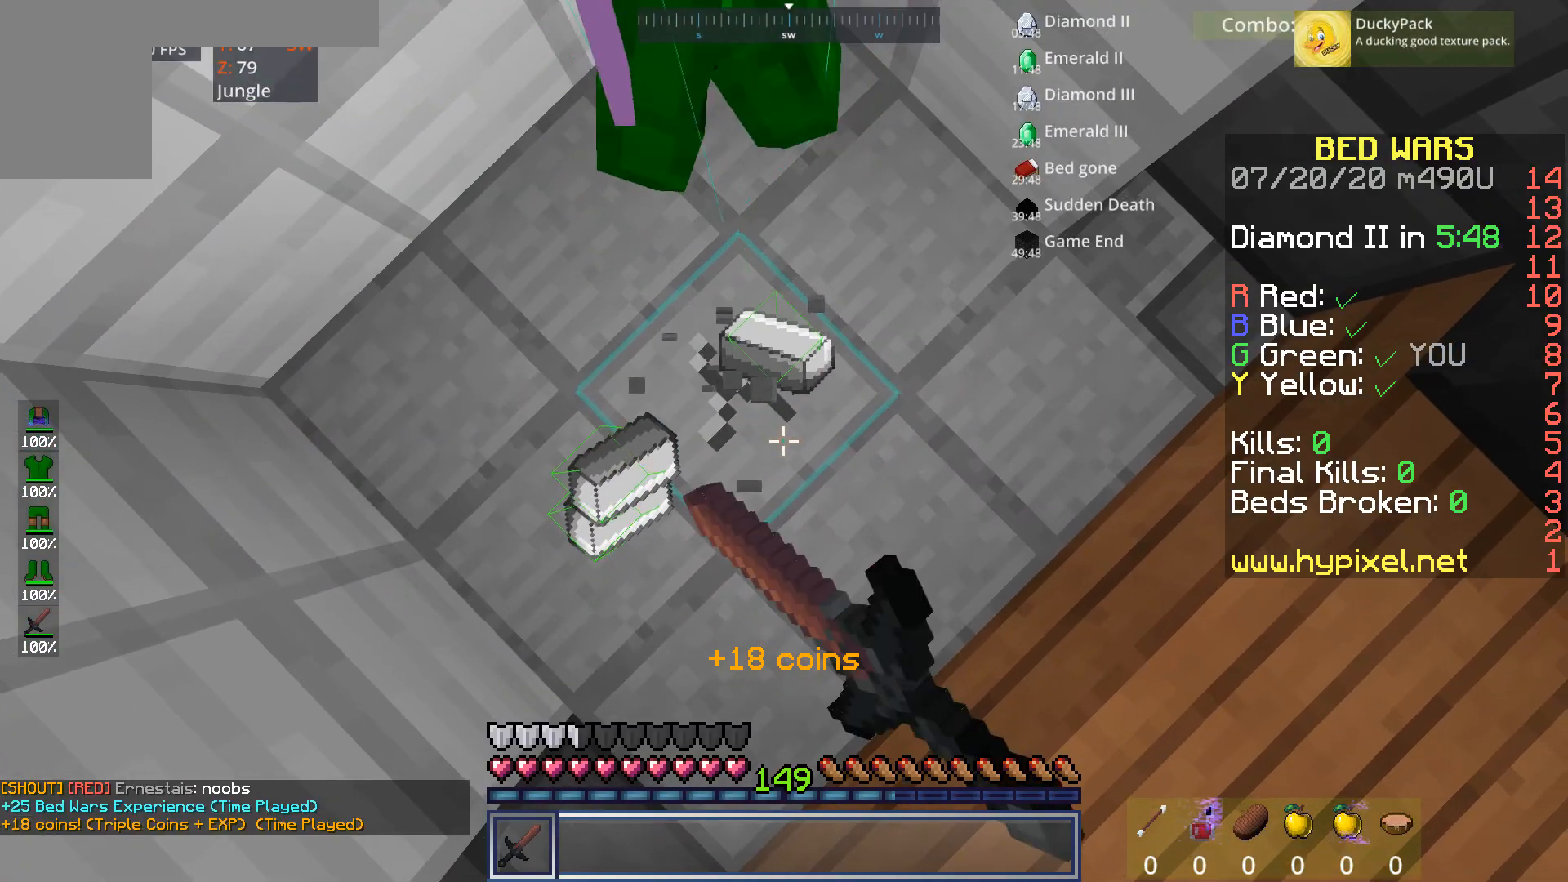
{"keys": [], "mouse": ["left"], "events": []}
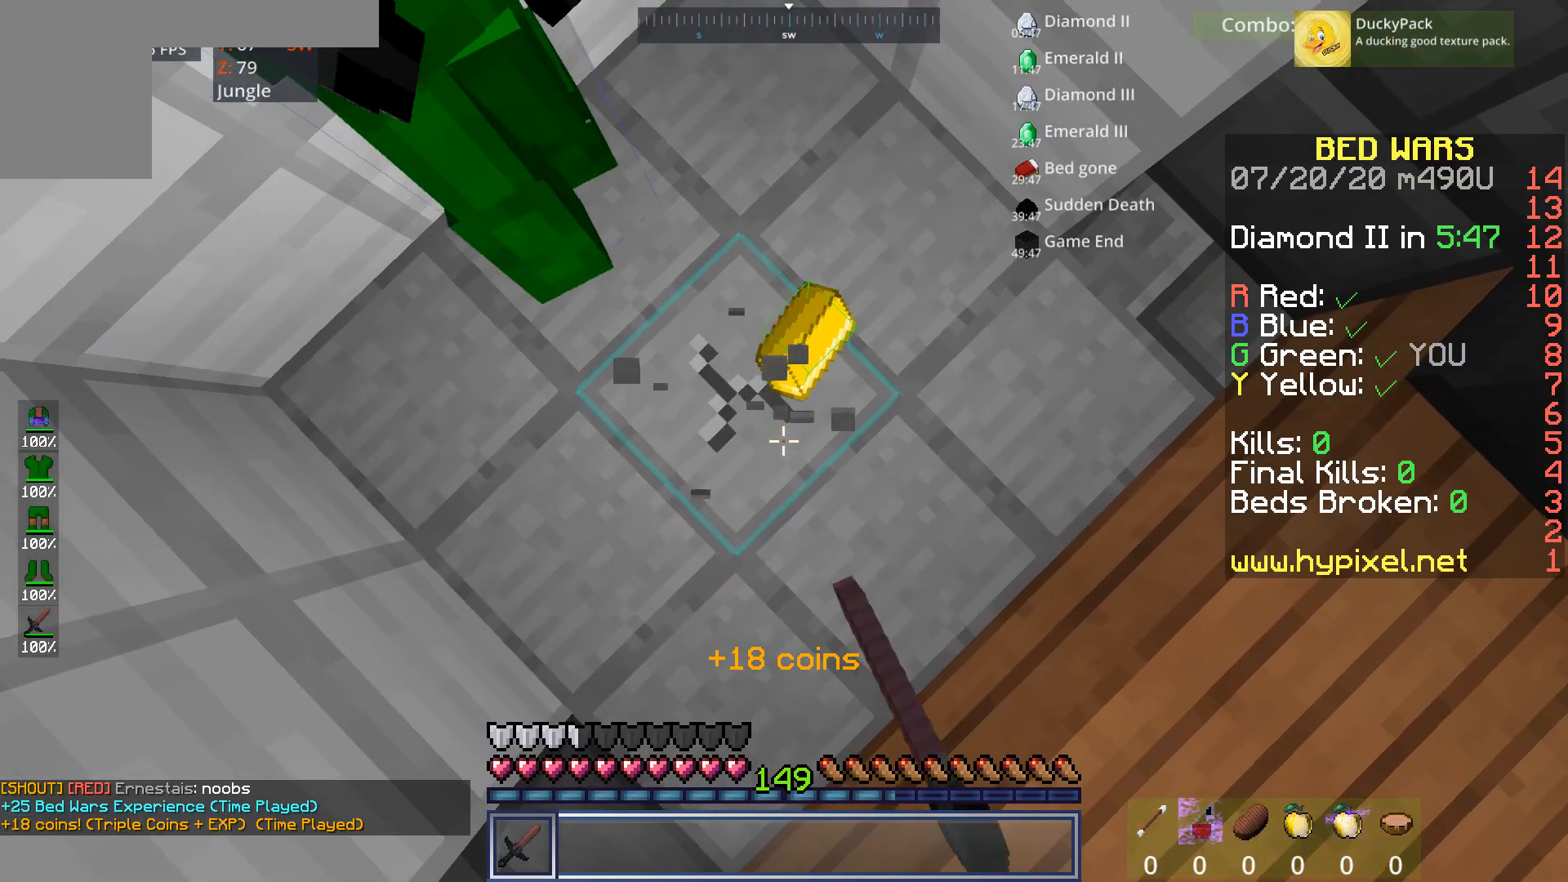
{"keys": [], "mouse": [], "events": [[320, "mouse_left", "up"]]}
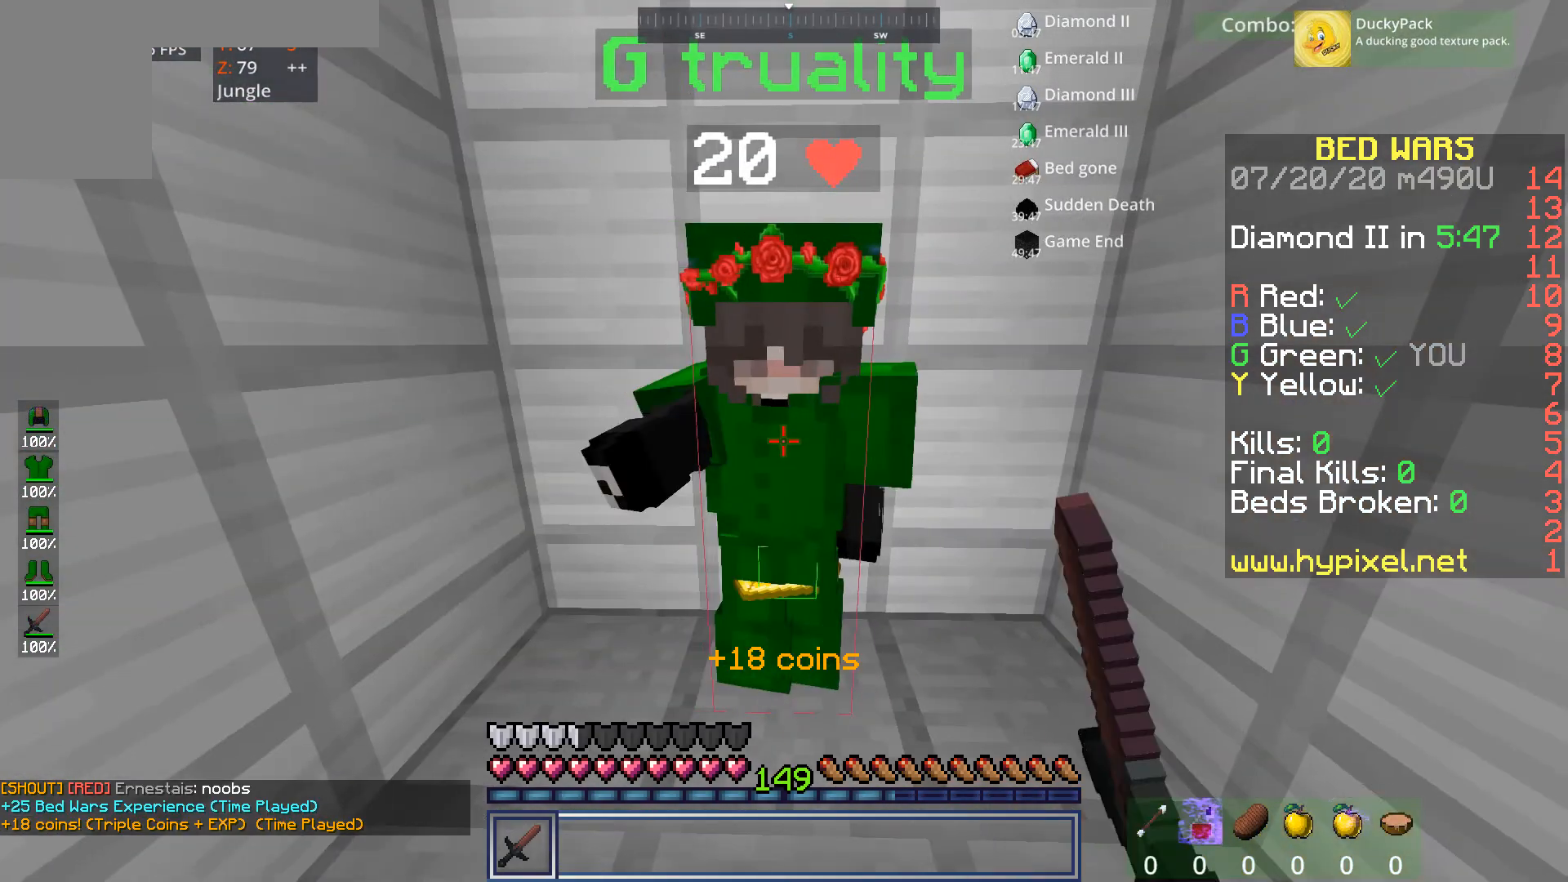
{"keys": [], "mouse": [], "events": []}
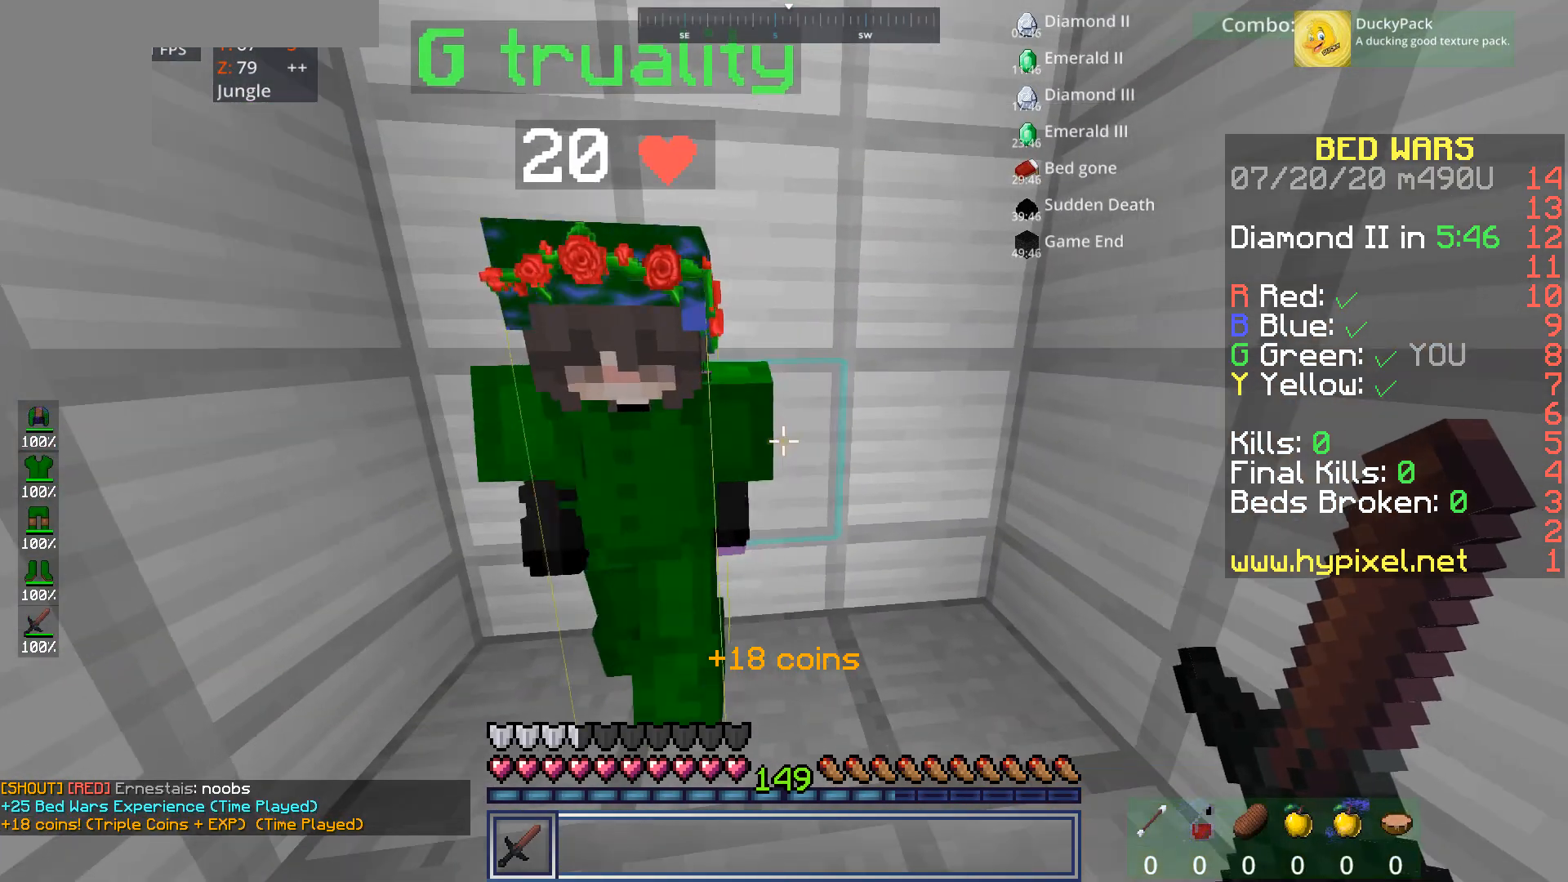
{"keys": [], "mouse": [], "events": []}
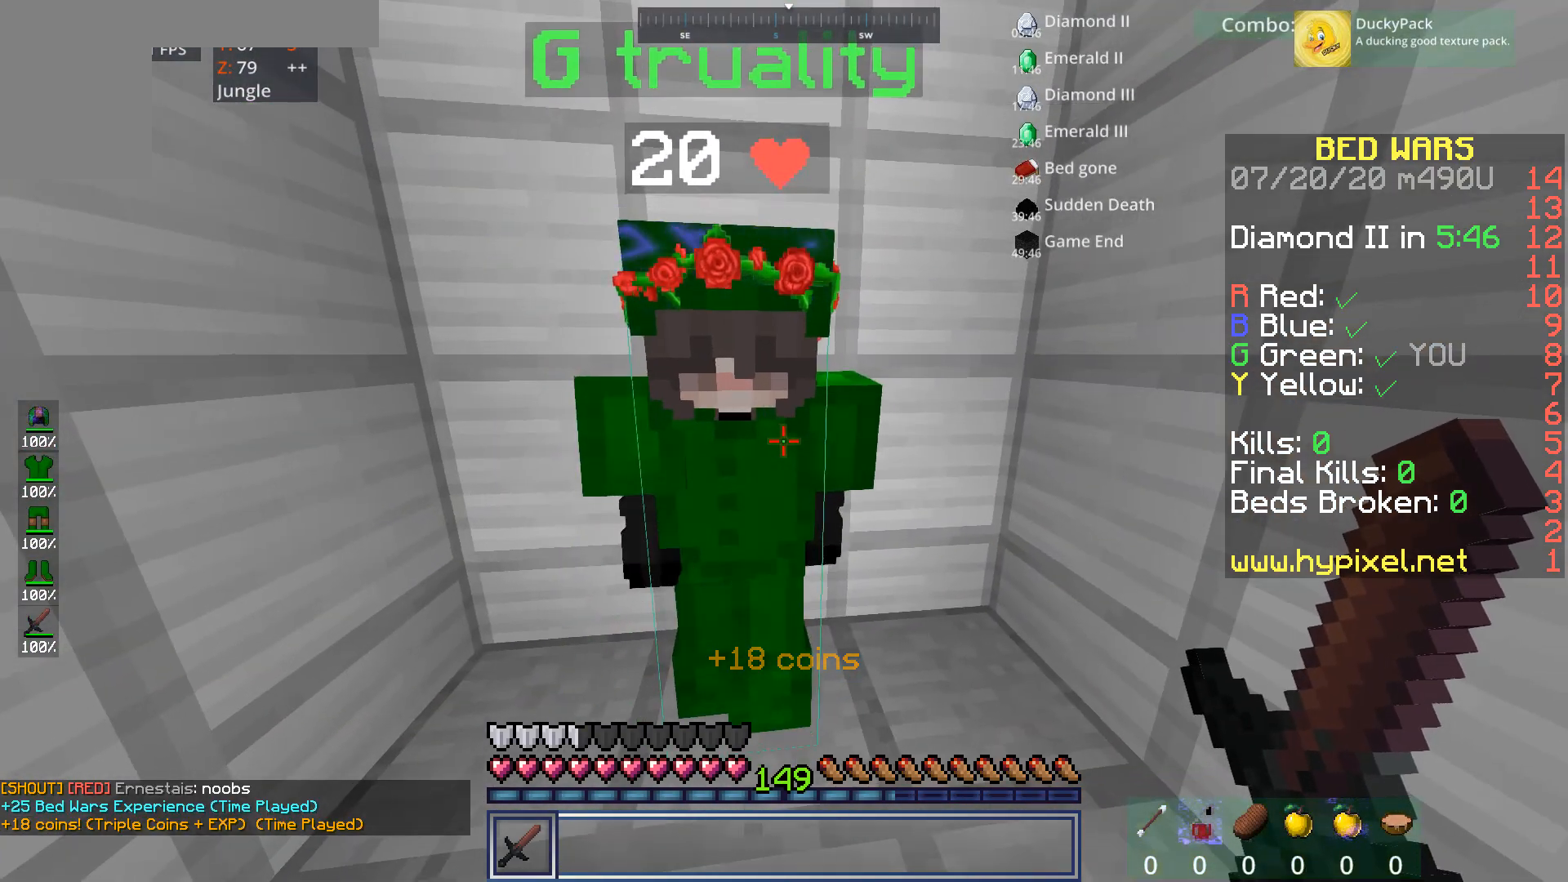
{"keys": [], "mouse": [], "events": []}
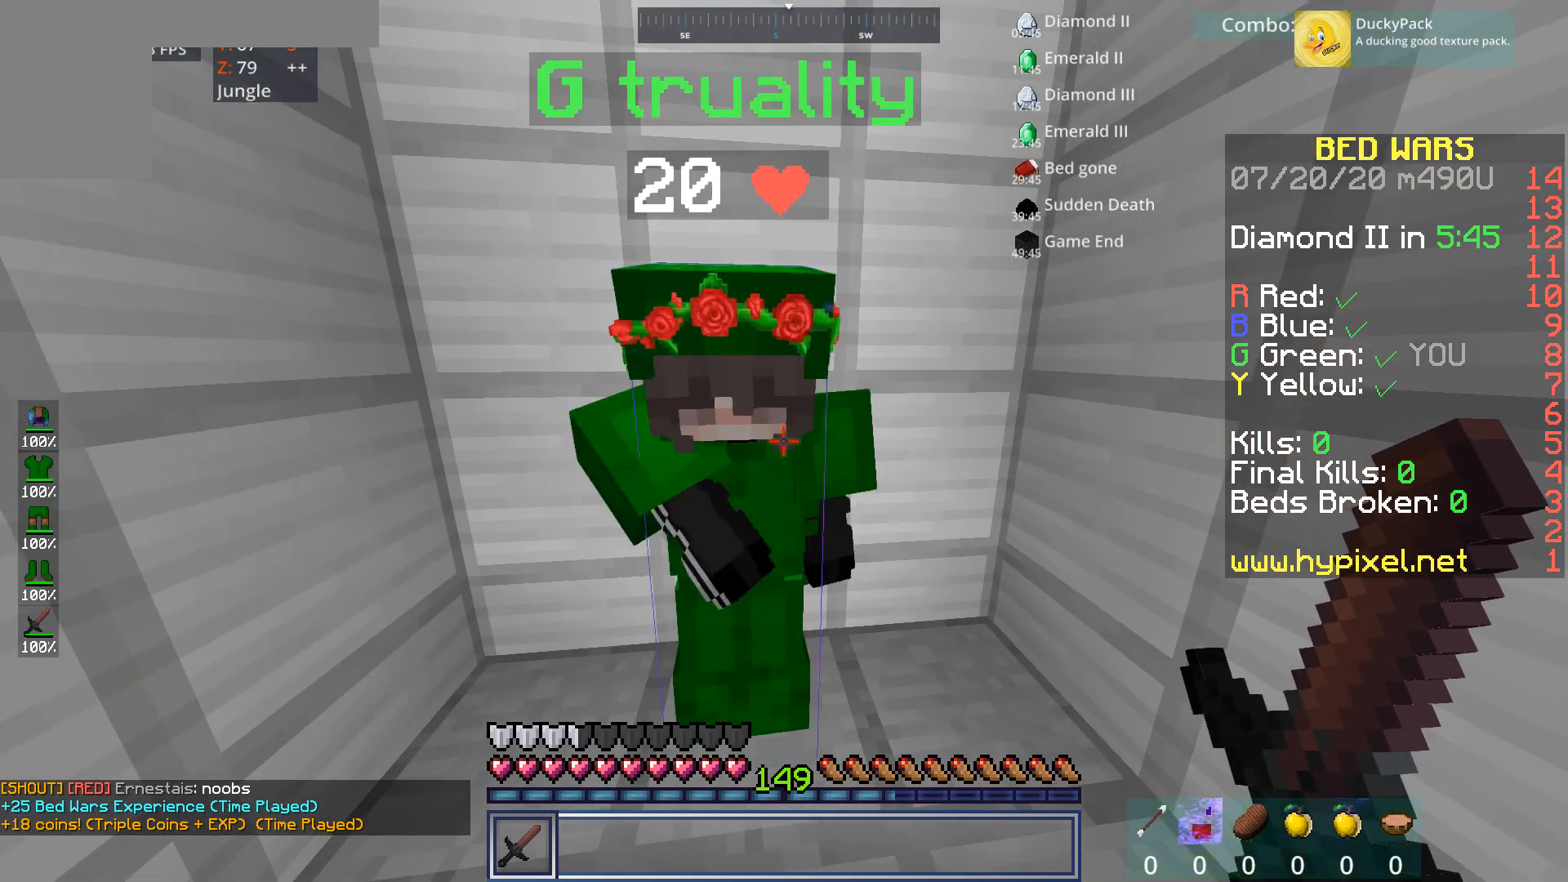
{"keys": [], "mouse": [], "events": []}
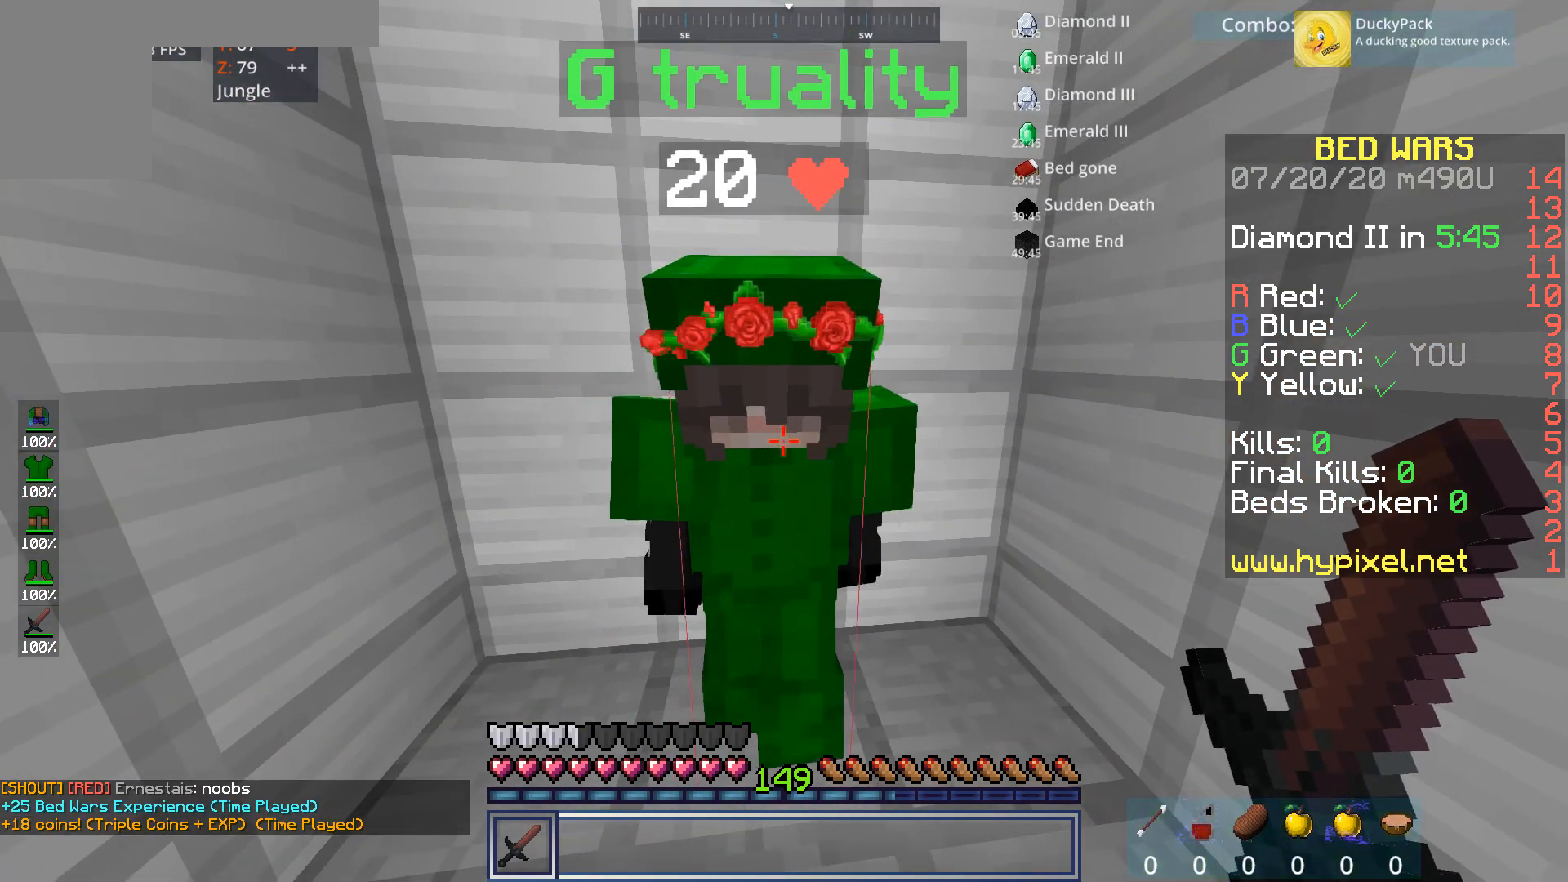
{"keys": [], "mouse": [], "events": []}
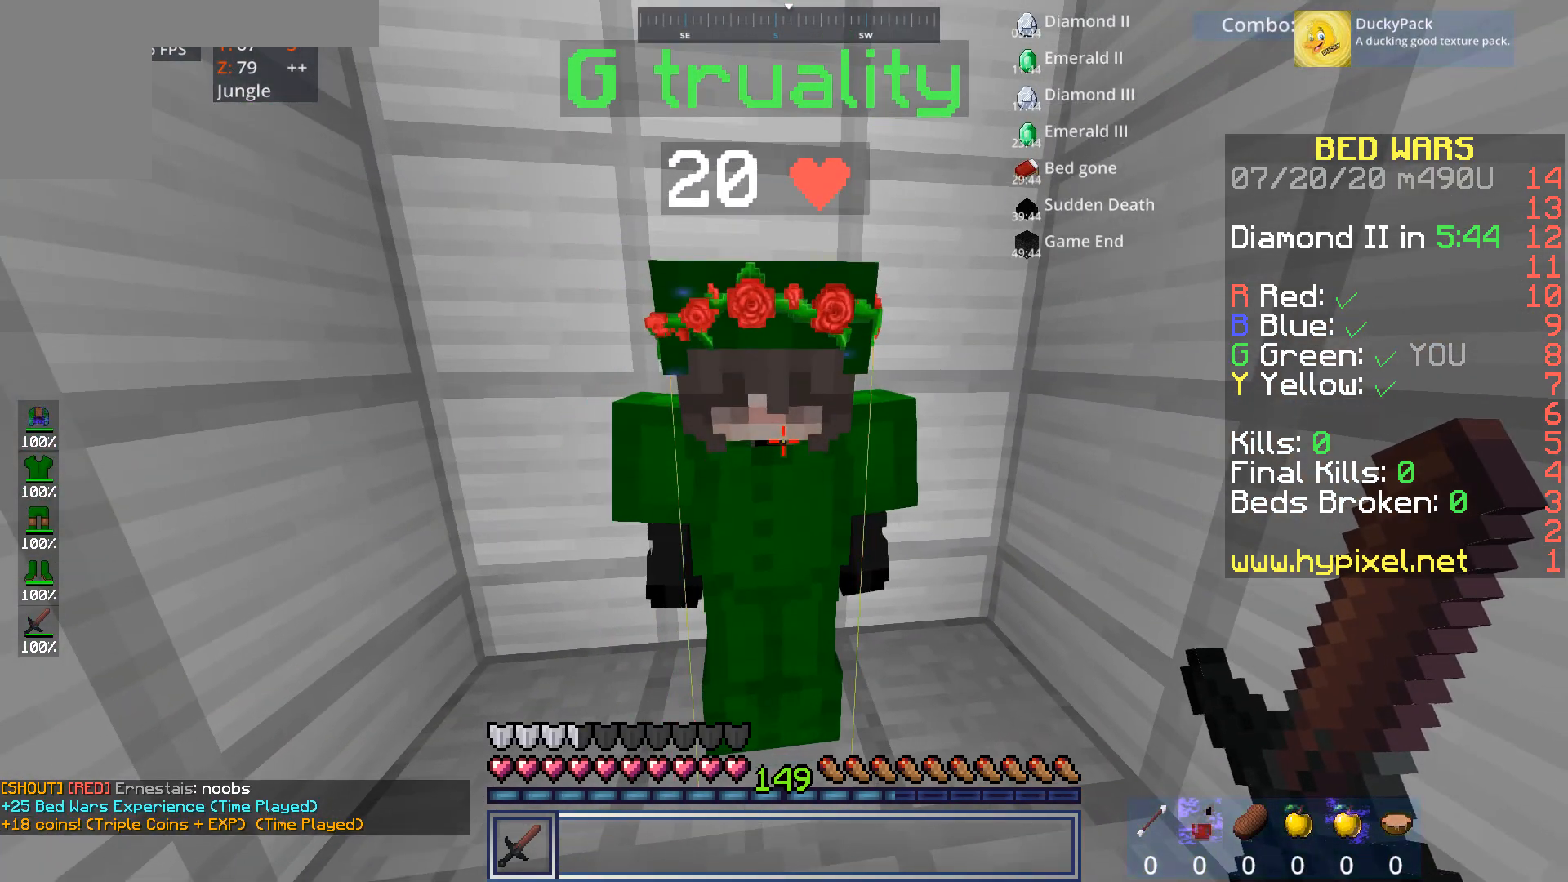
{"keys": [], "mouse": [], "events": []}
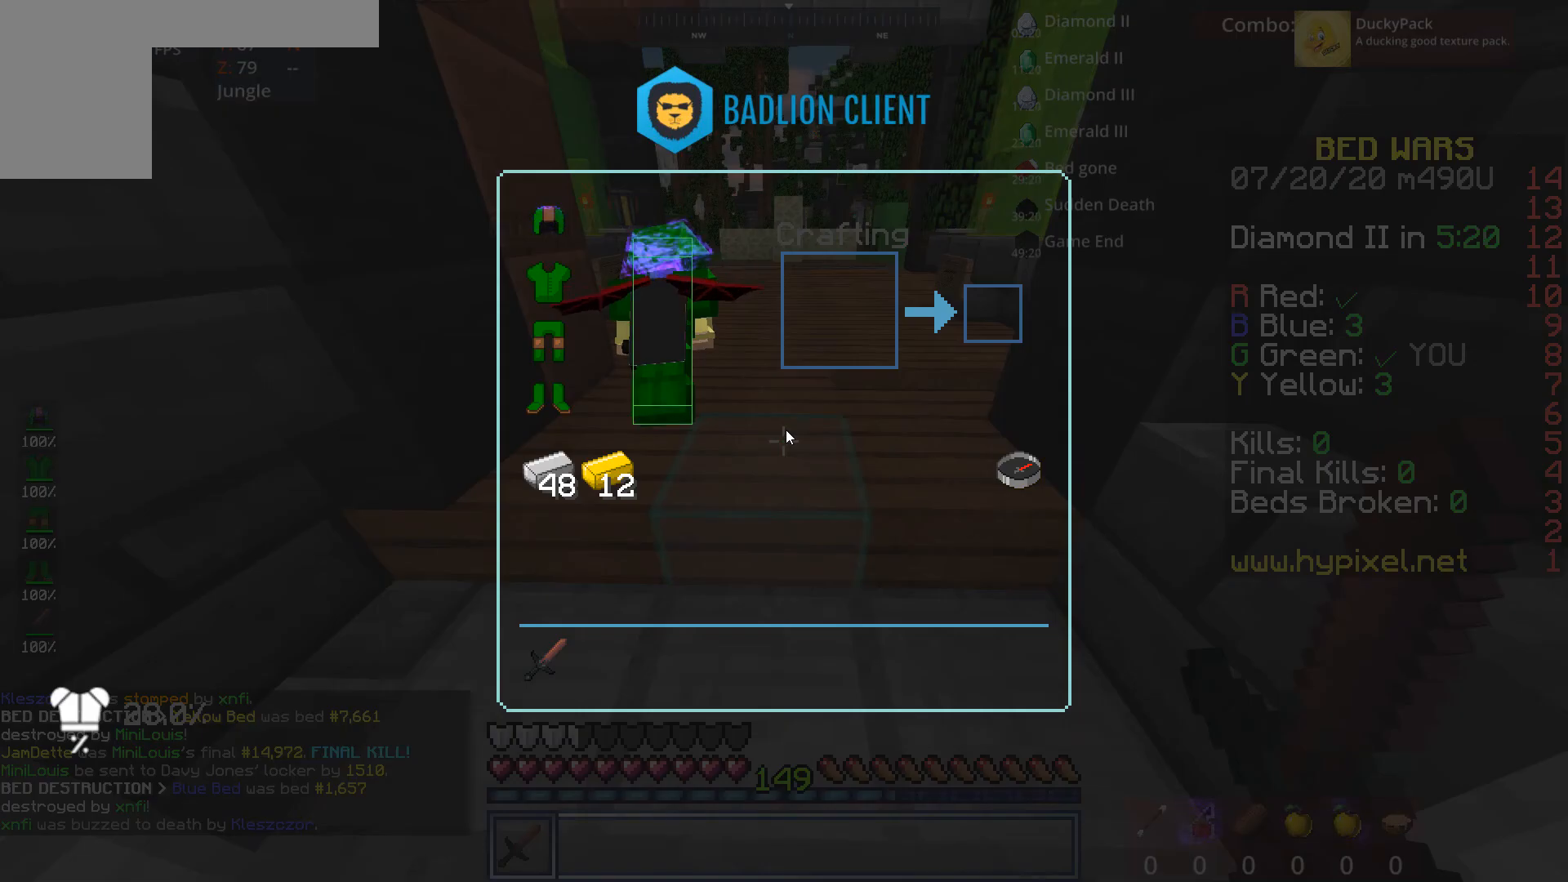
{"keys": ["s"], "mouse": [], "events": [[480, "s", "down"]]}
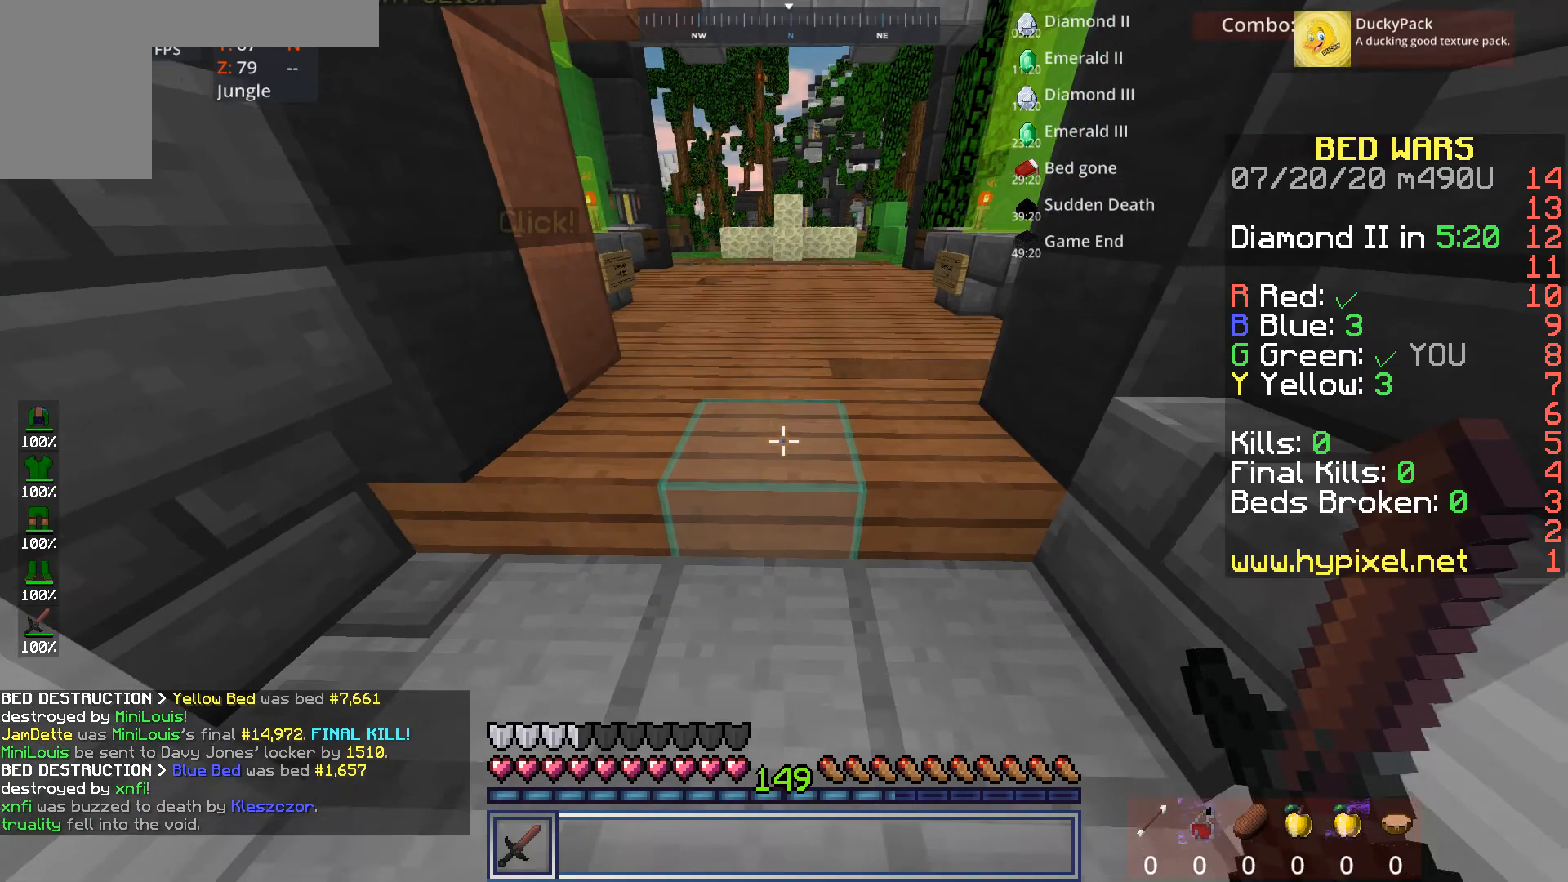
{"keys": [], "mouse": [], "events": [[40, "s", "up"]]}
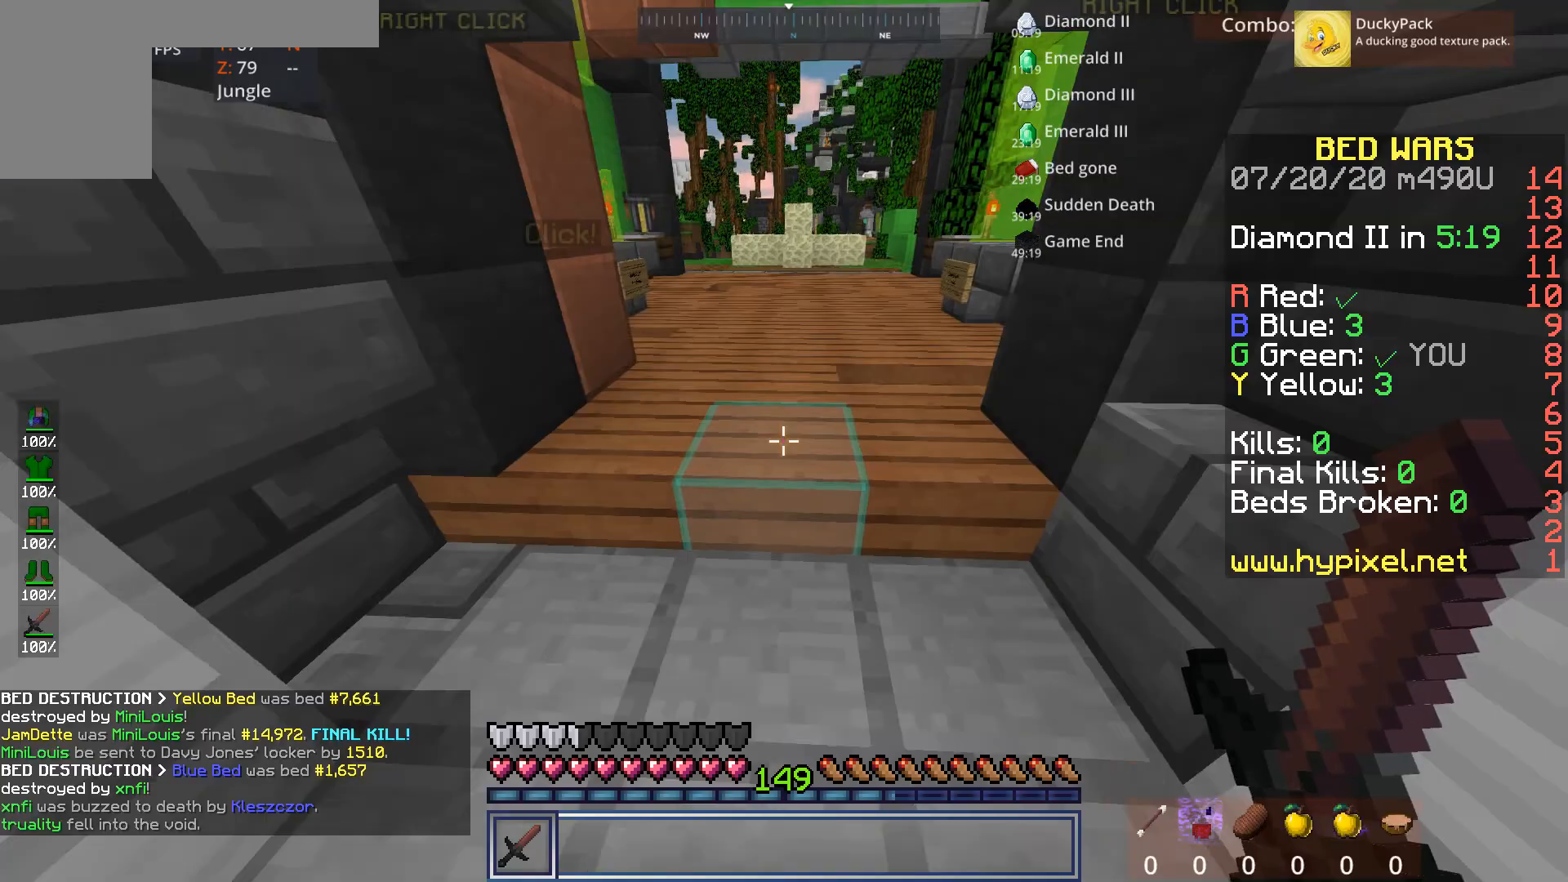
{"keys": ["w"], "mouse": [], "events": [[80, "w", "down"]]}
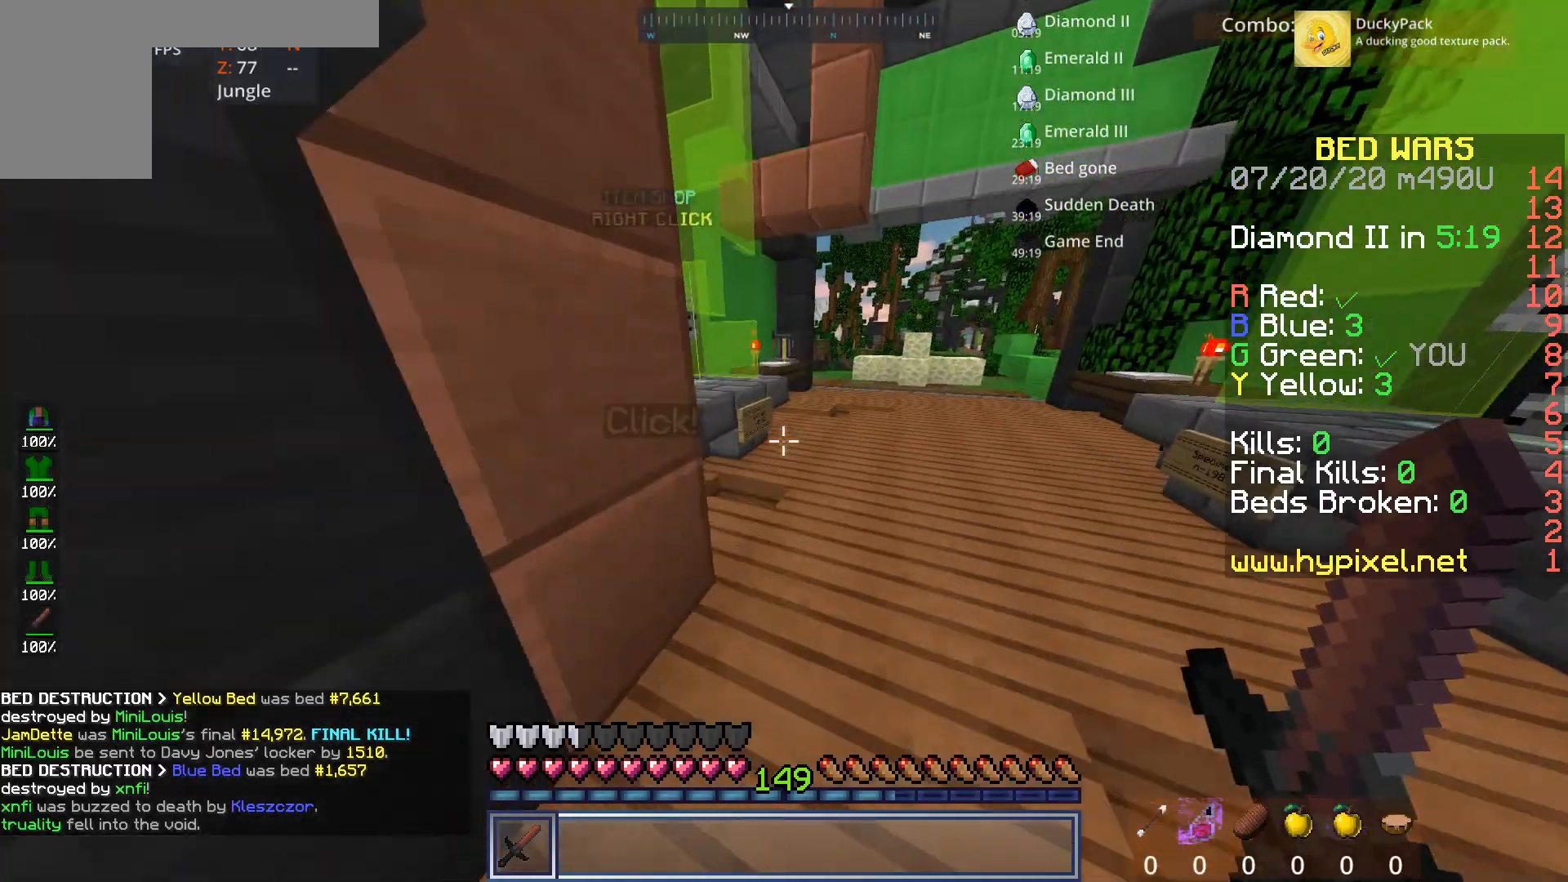
{"keys": ["w"], "mouse": [], "events": []}
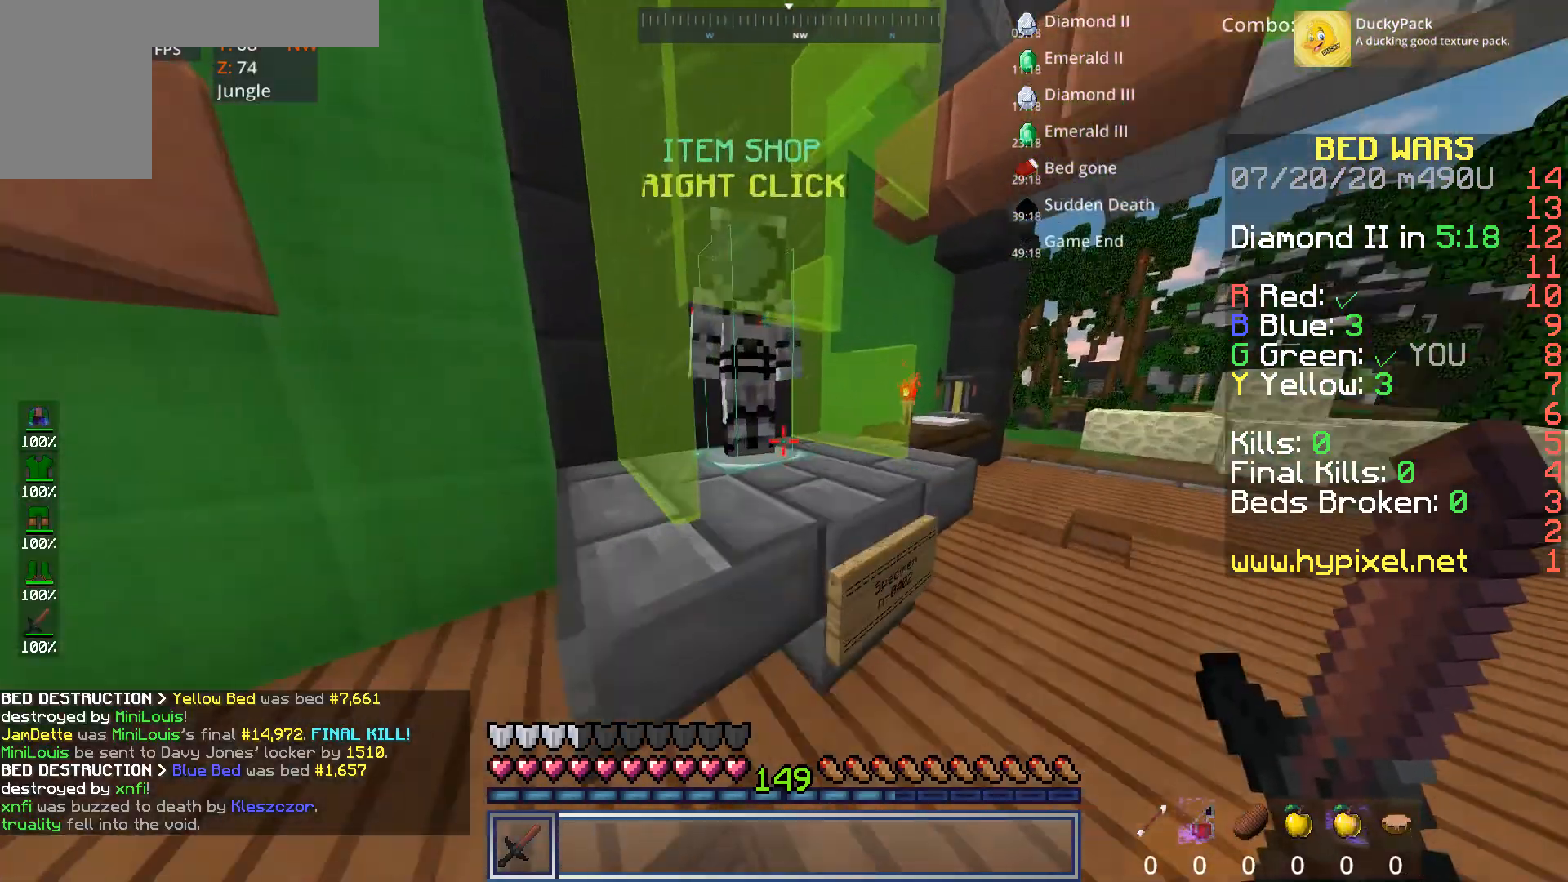
{"keys": [], "mouse": [], "events": [[40, "mouse_right", "down"], [120, "w", "up"], [200, "mouse_right", "up"]]}
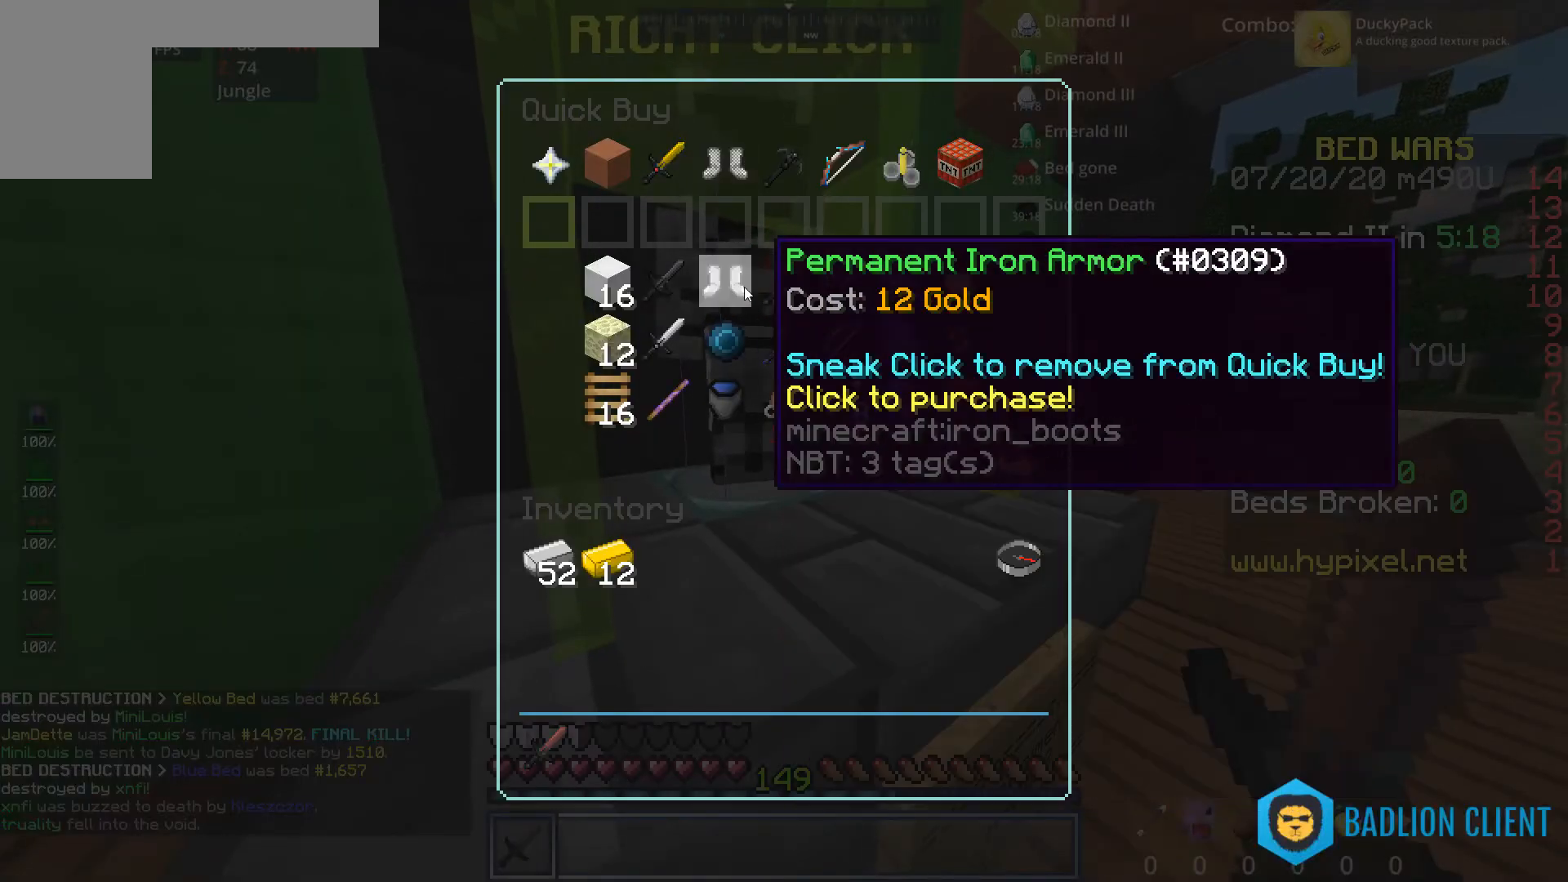
{"keys": [], "mouse": [], "events": []}
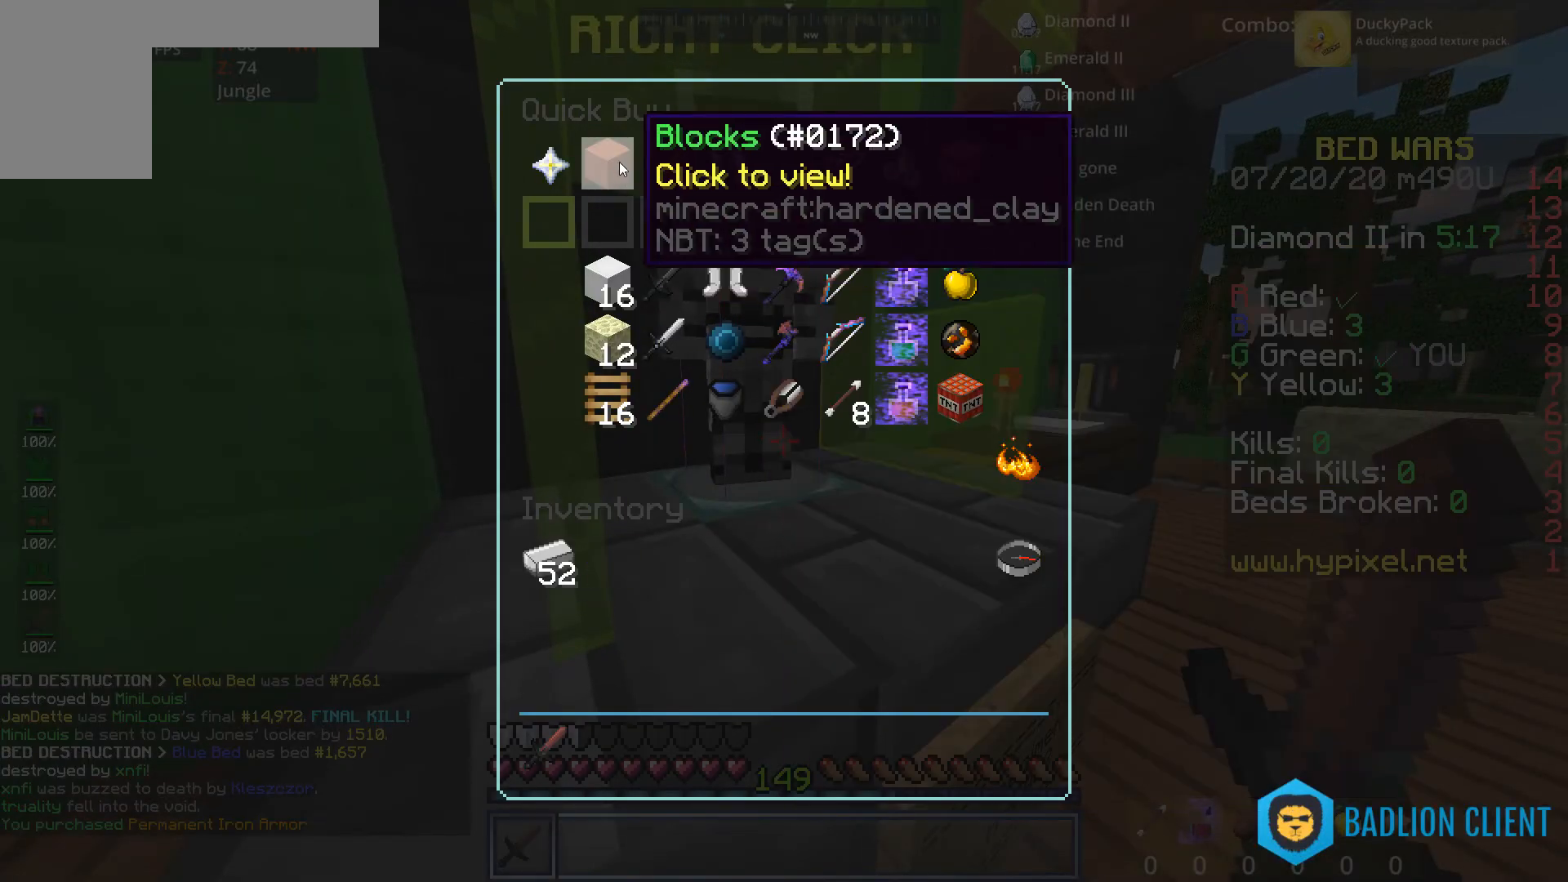
{"keys": [], "mouse": [], "events": []}
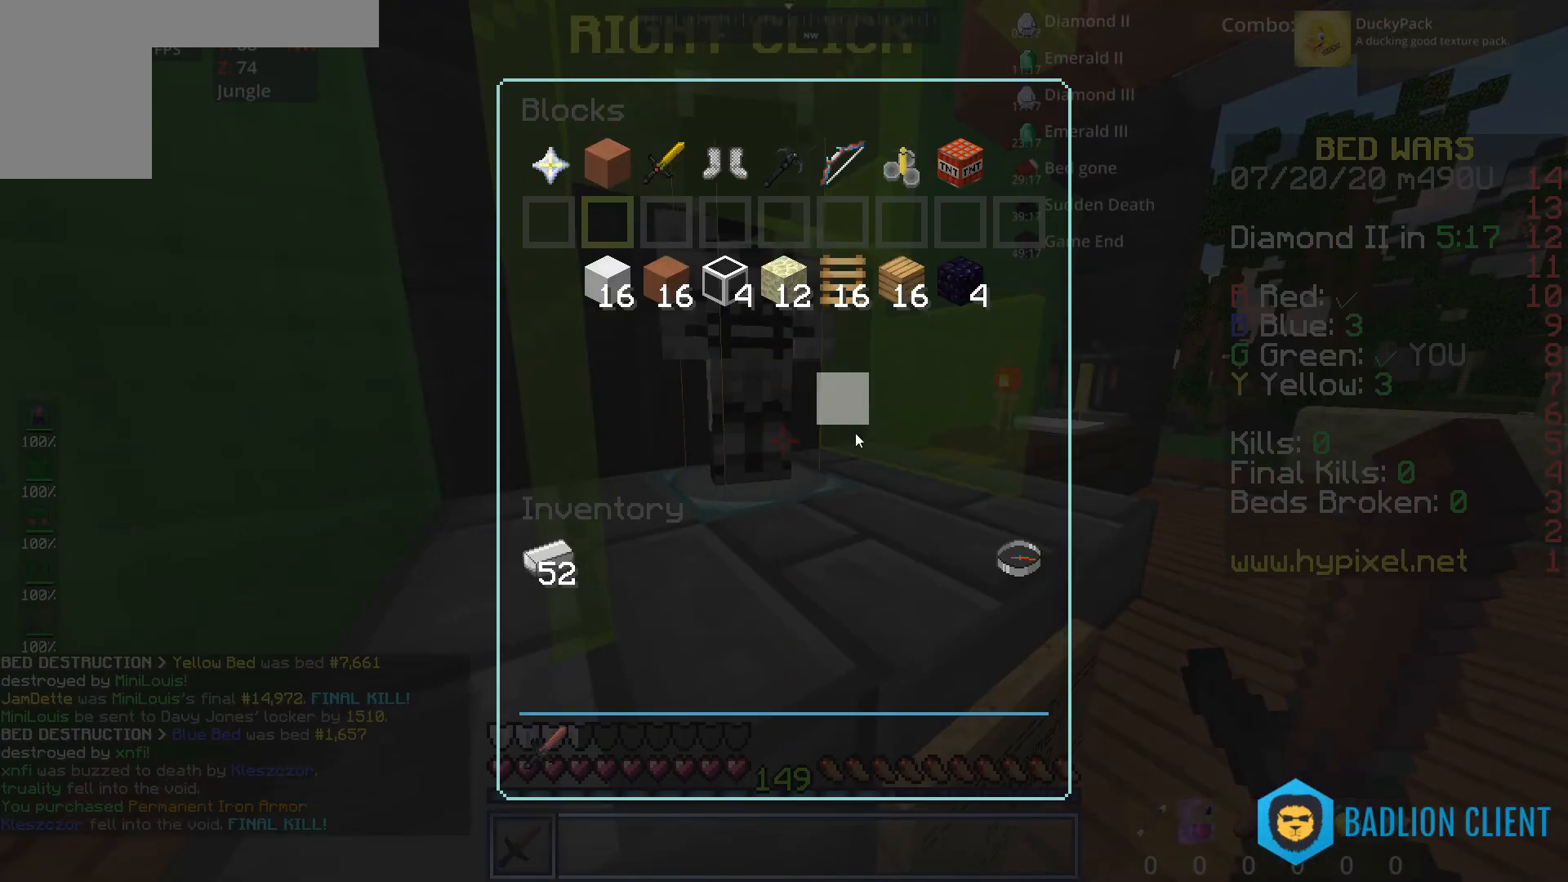
{"keys": [], "mouse": [], "events": []}
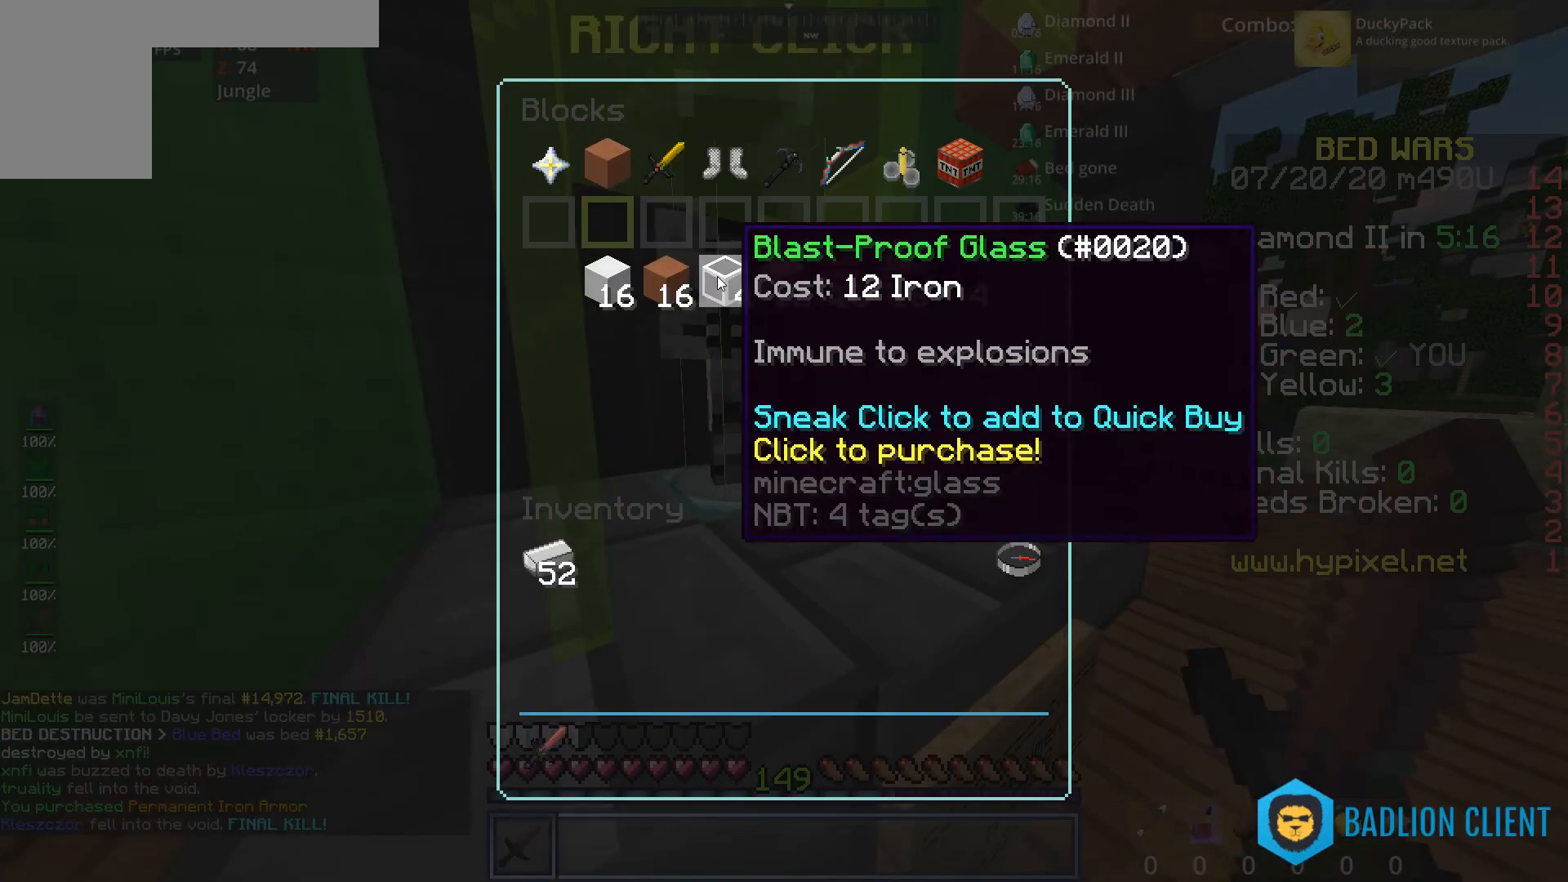
{"keys": [], "mouse": [], "events": []}
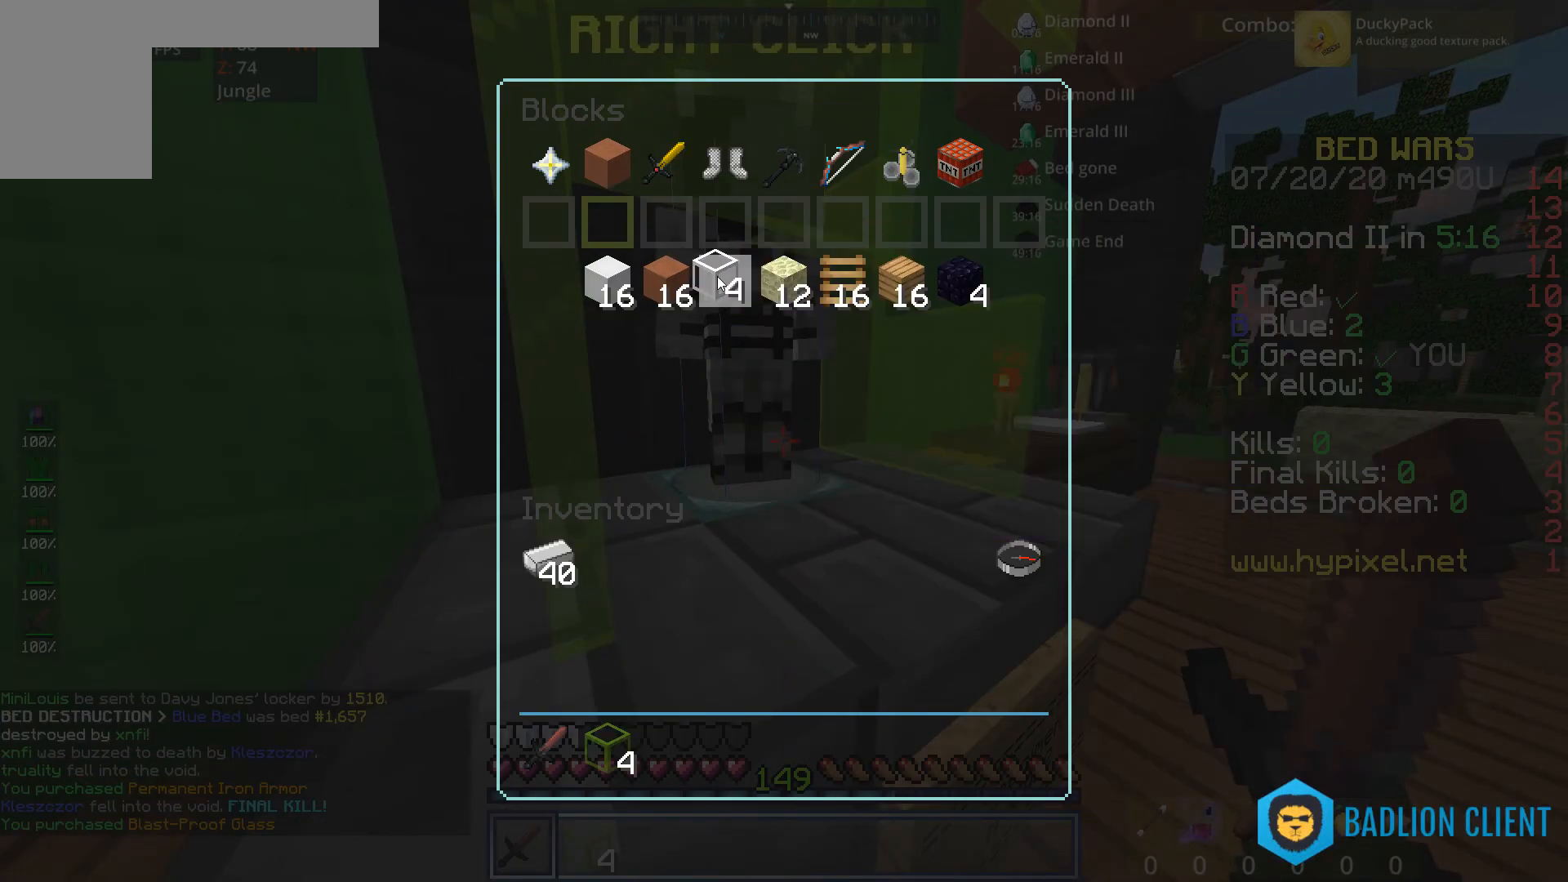
{"keys": [], "mouse": [], "events": []}
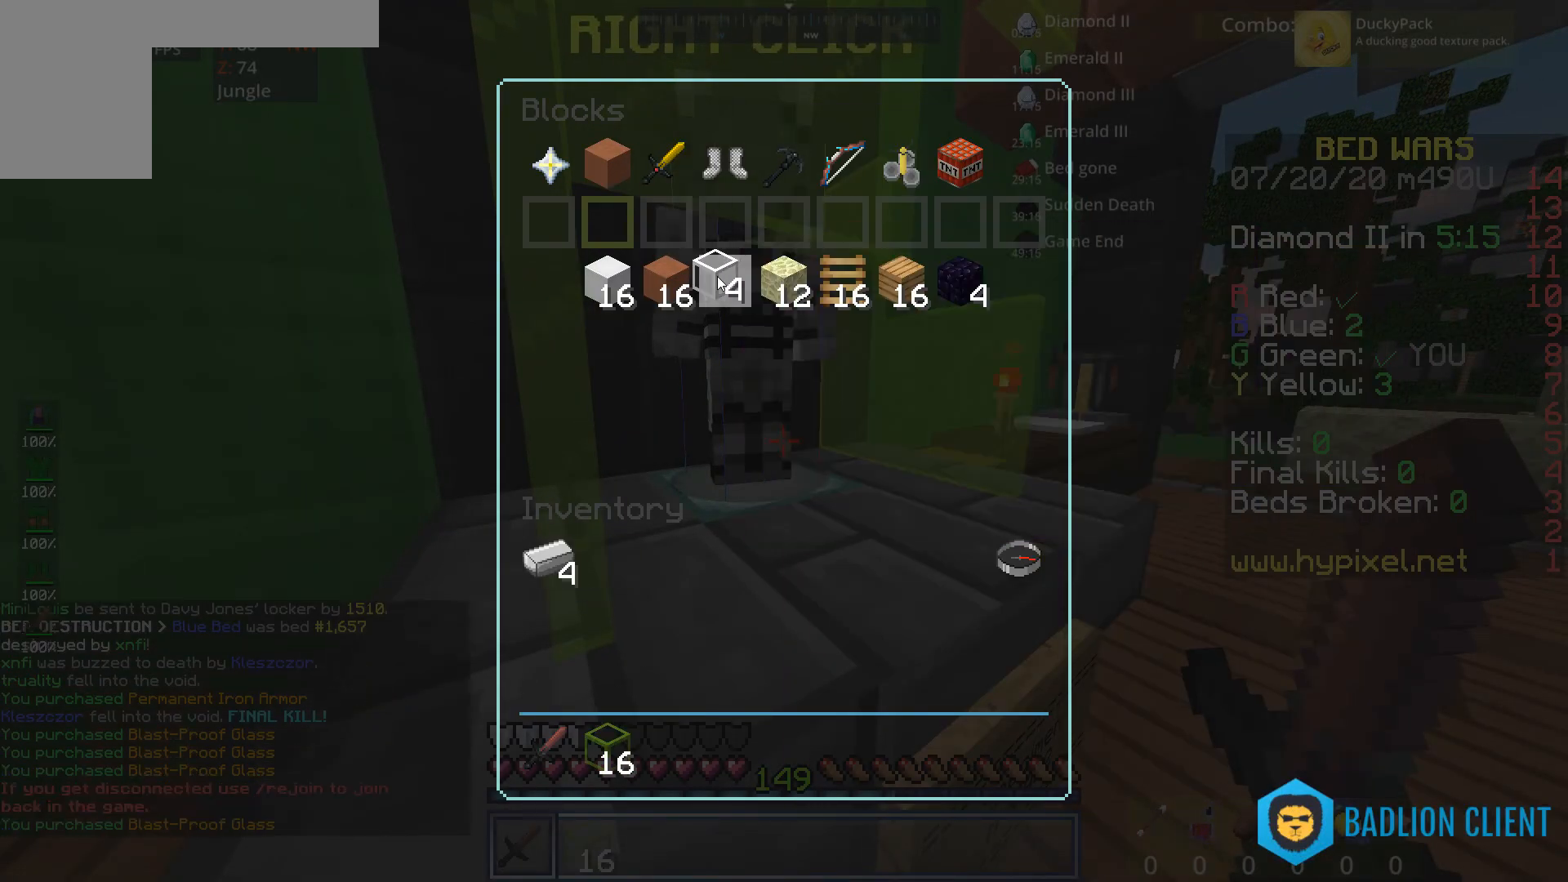
{"keys": [], "mouse": [], "events": []}
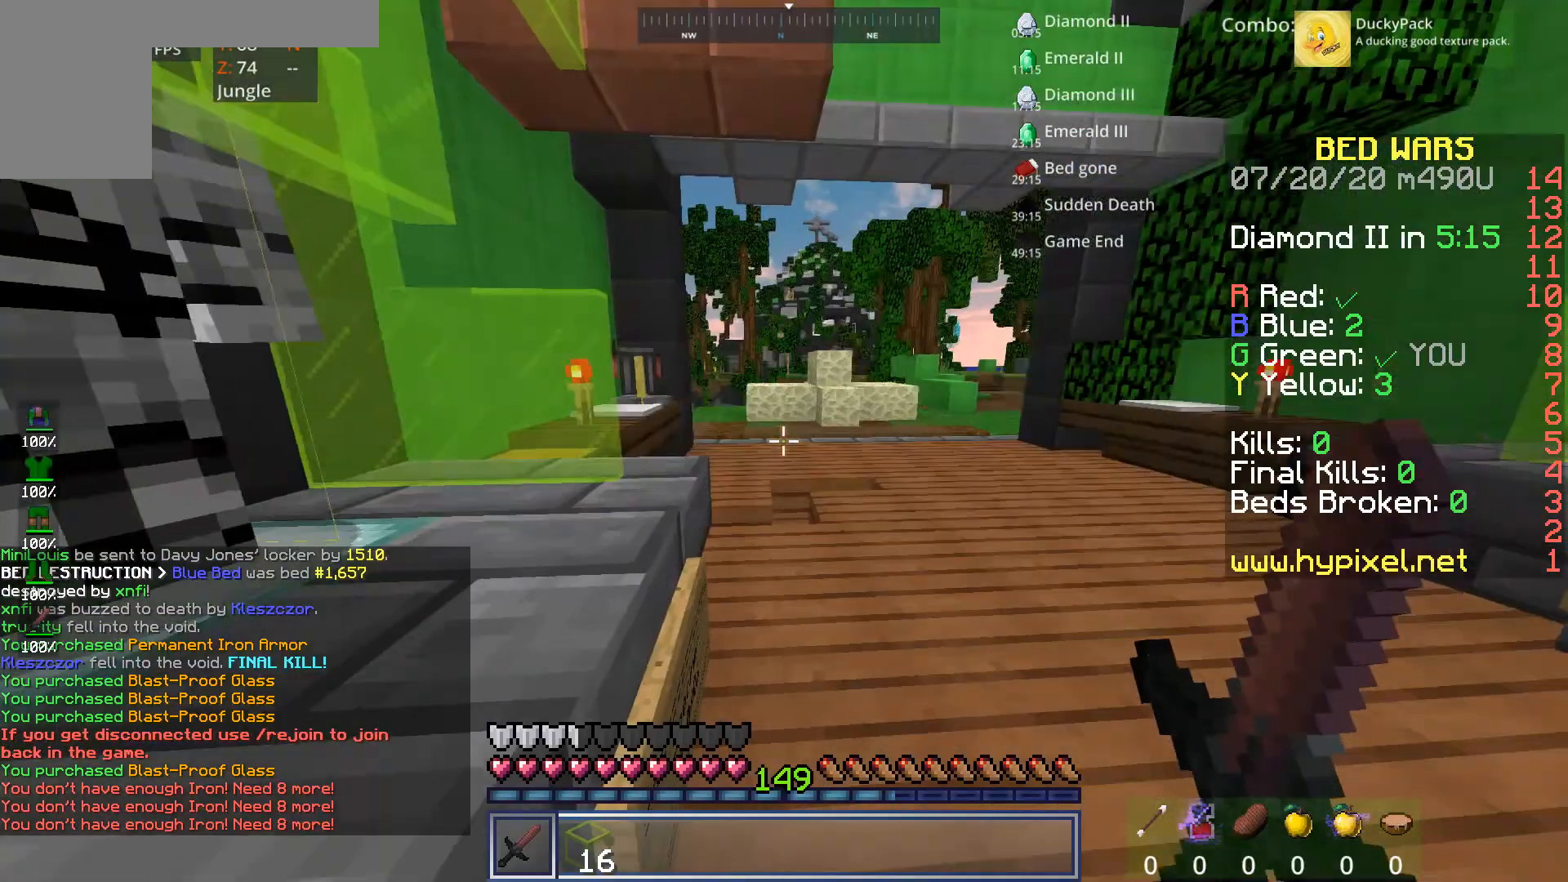
{"keys": ["space", "w"], "mouse": [], "events": [[80, "w", "down"], [280, "space", "down"]]}
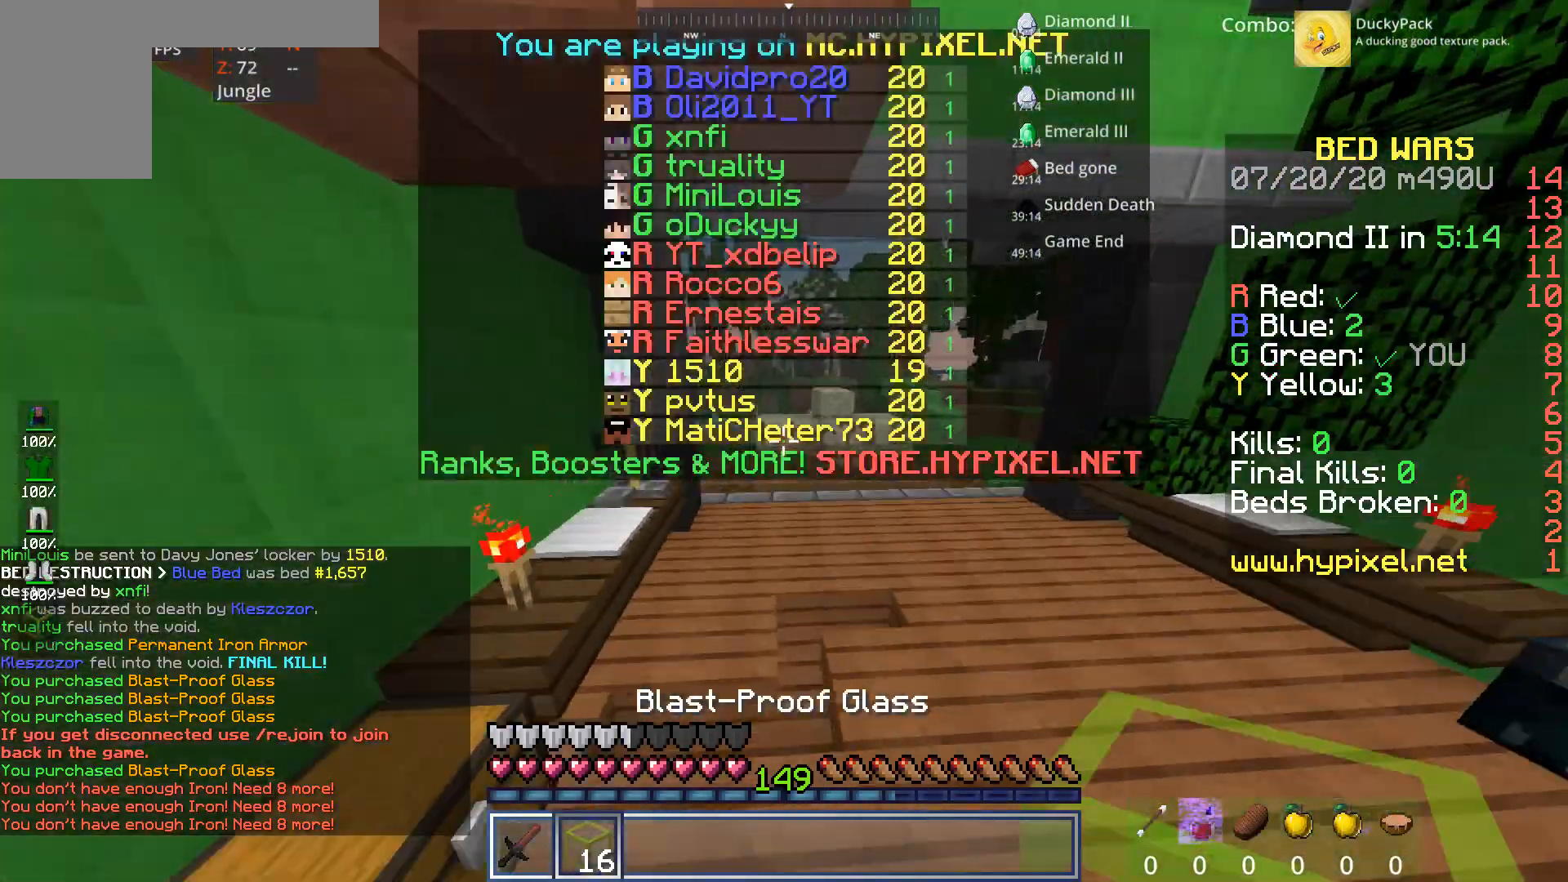
{"keys": ["d", "space", "w"], "mouse": [], "events": [[40, "space", "up"], [400, "d", "down"], [400, "space", "down"]]}
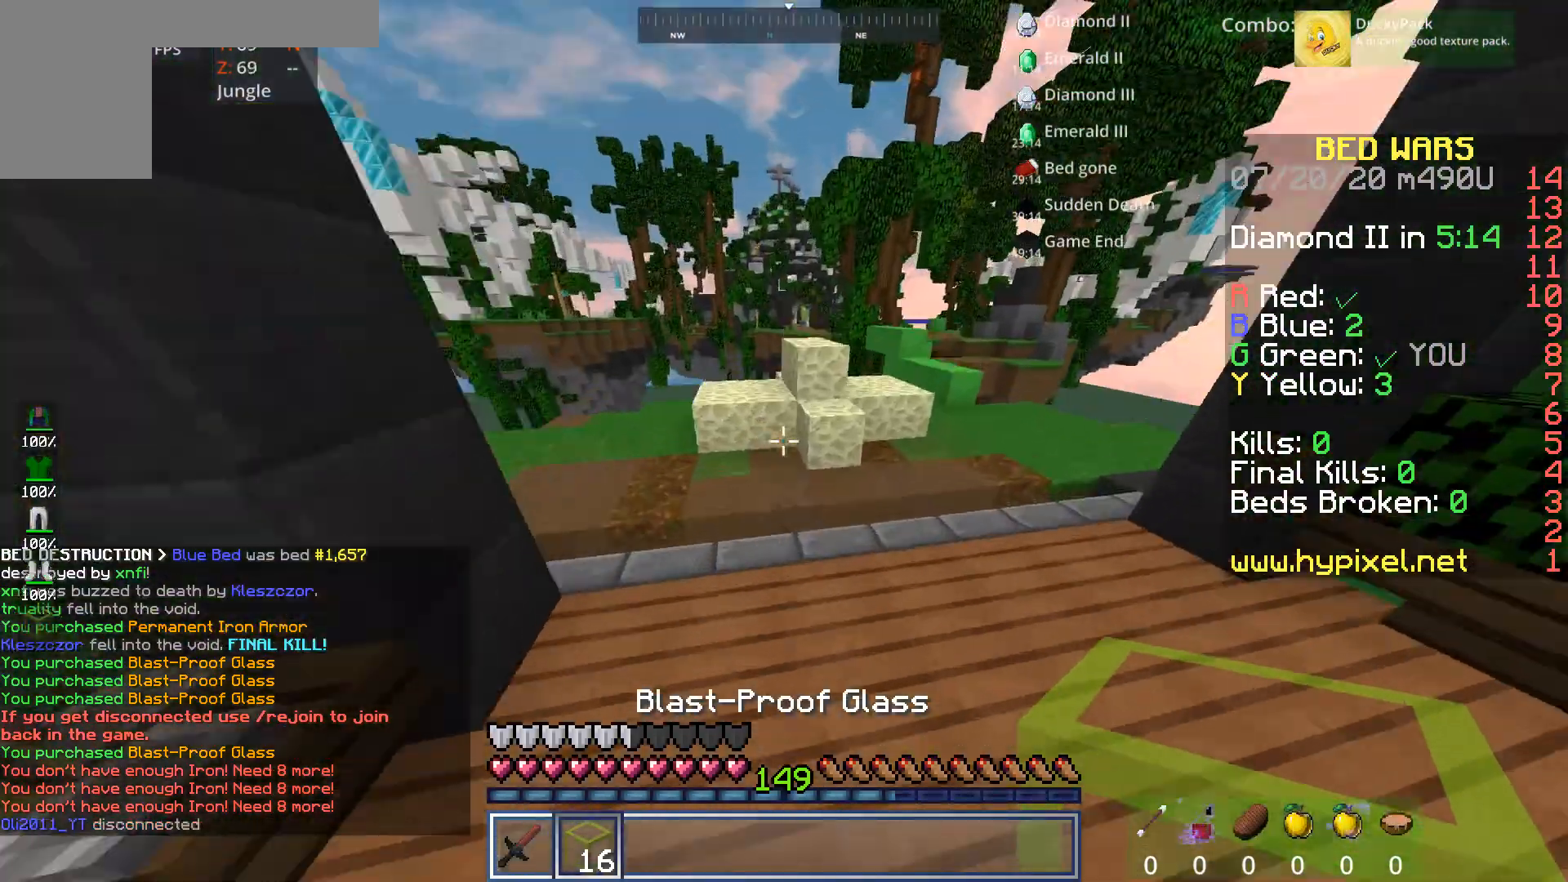
{"keys": ["d", "space", "w"], "mouse": [], "events": [[40, "d", "up"], [80, "a", "down"], [80, "space", "up"], [280, "a", "up"], [360, "mouse_right", "down"], [400, "d", "down"], [440, "mouse_right", "up"], [440, "space", "down"]]}
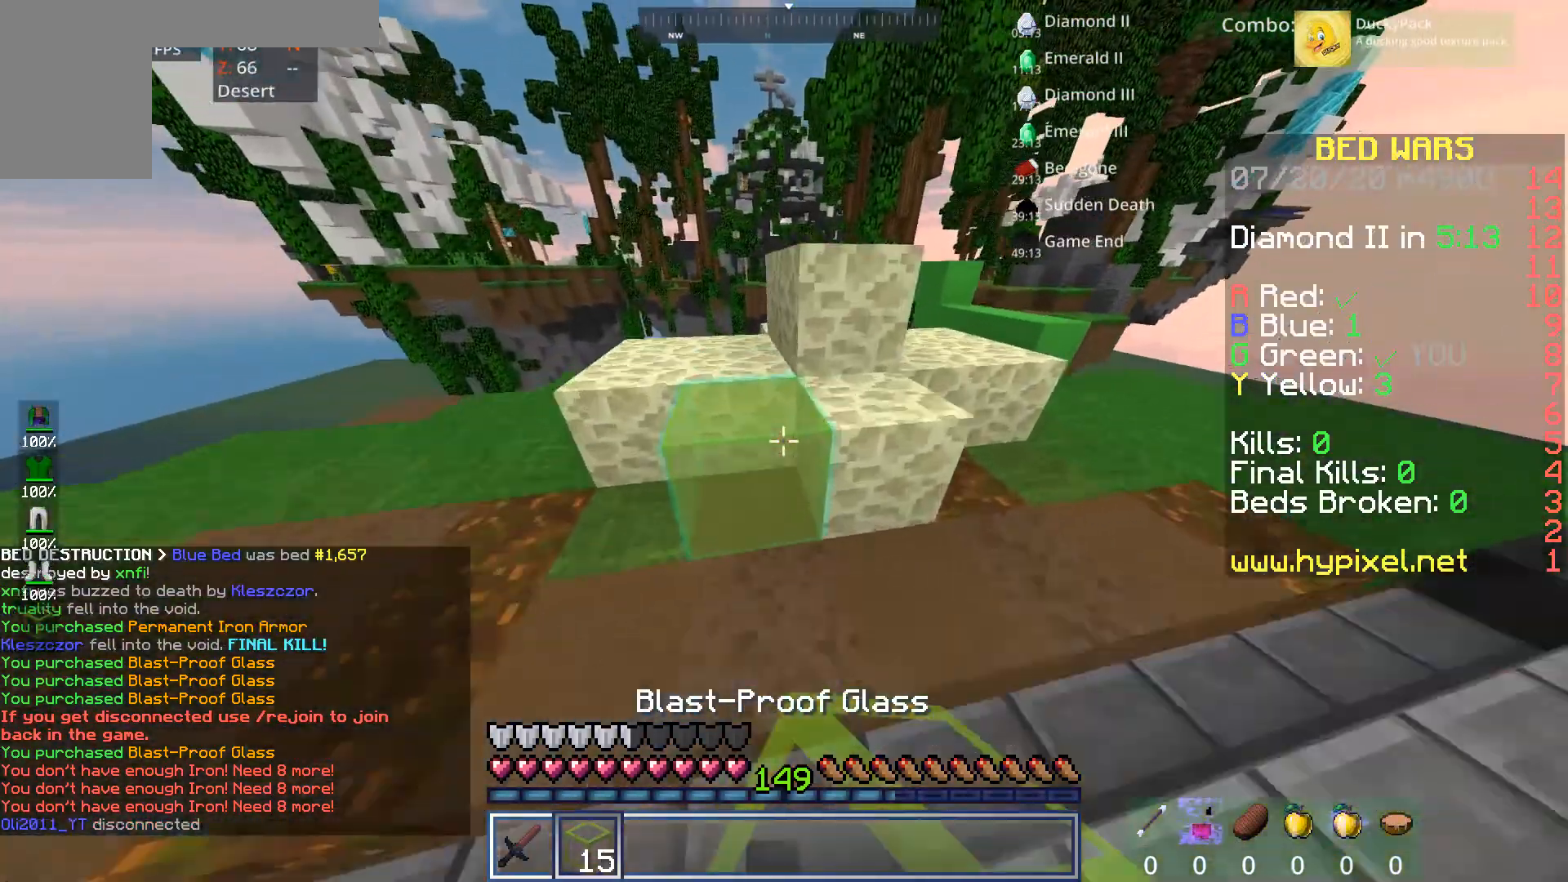
{"keys": ["s"], "mouse": [], "events": [[160, "space", "up"], [200, "d", "up"], [280, "w", "up"], [320, "mouse_right", "down"], [360, "mouse_right", "up"], [480, "s", "down"]]}
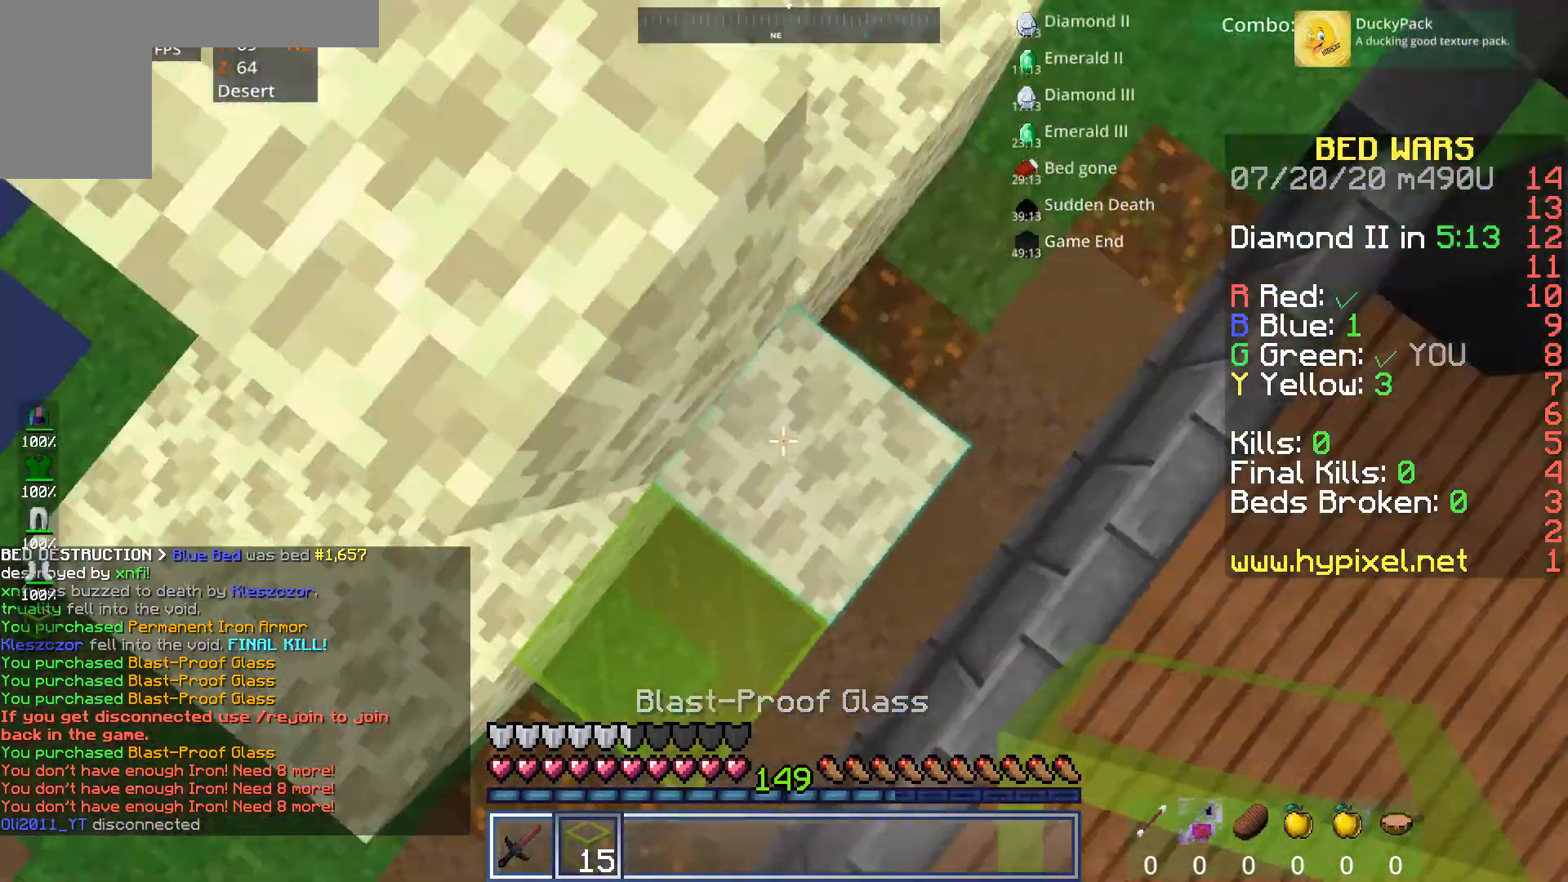
{"keys": ["d", "s"], "mouse": [], "events": [[40, "d", "down"], [80, "s", "up"], [280, "mouse_right", "down"], [320, "d", "up"], [320, "s", "down"], [400, "d", "down"], [400, "mouse_right", "up"]]}
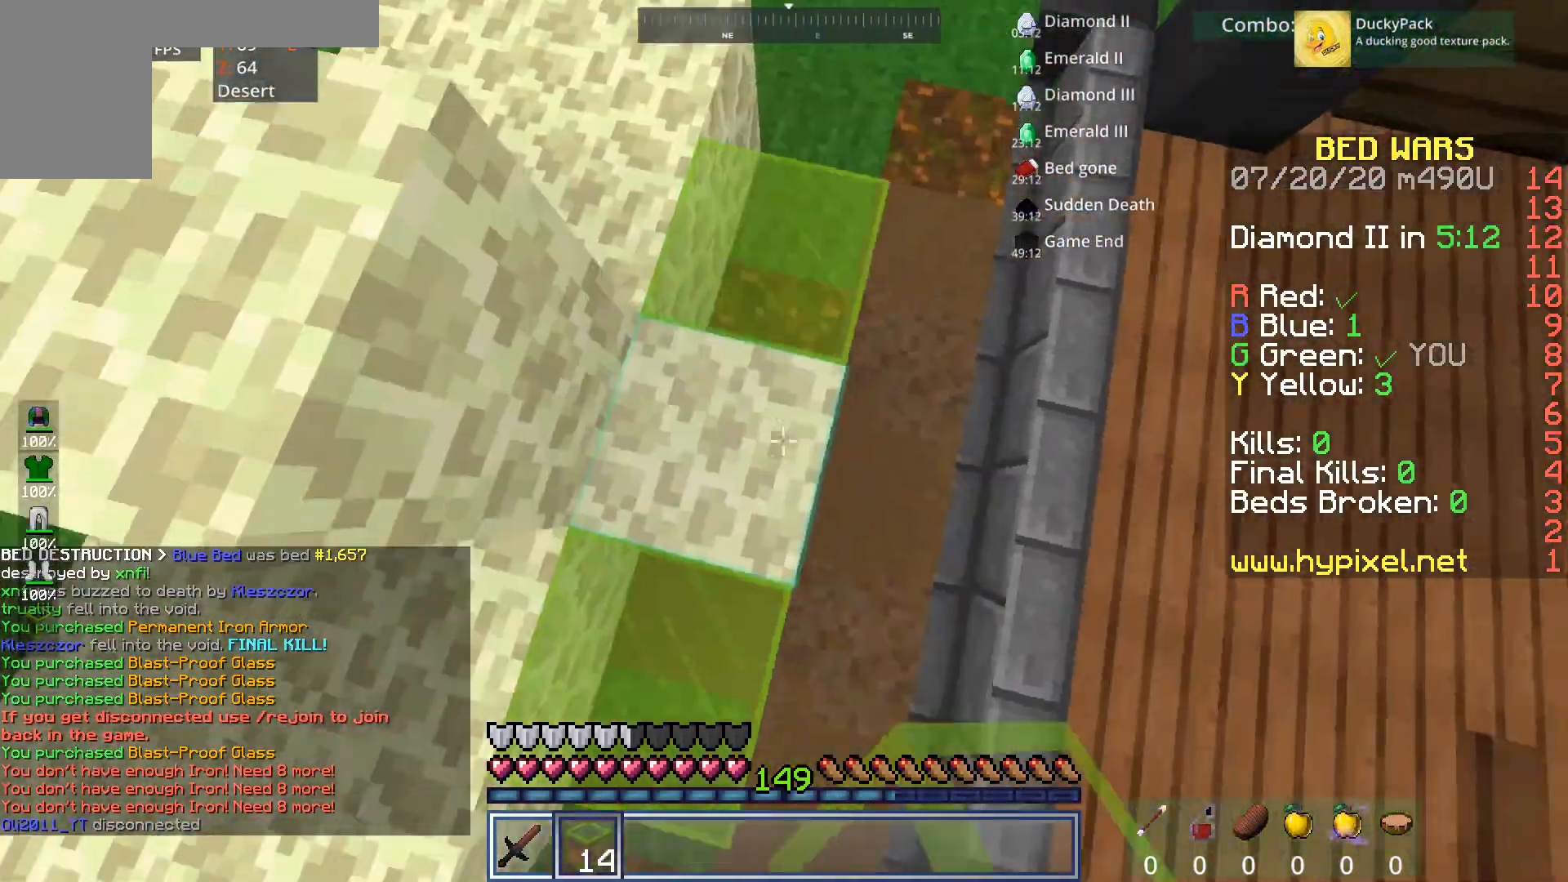
{"keys": ["a", "w"], "mouse": [], "events": [[40, "mouse_right", "down"], [120, "s", "up"], [160, "mouse_right", "up"], [200, "space", "down"], [360, "mouse_right", "down"], [360, "space", "up"], [400, "d", "up"], [480, "a", "down"], [480, "mouse_right", "up"], [480, "w", "down"]]}
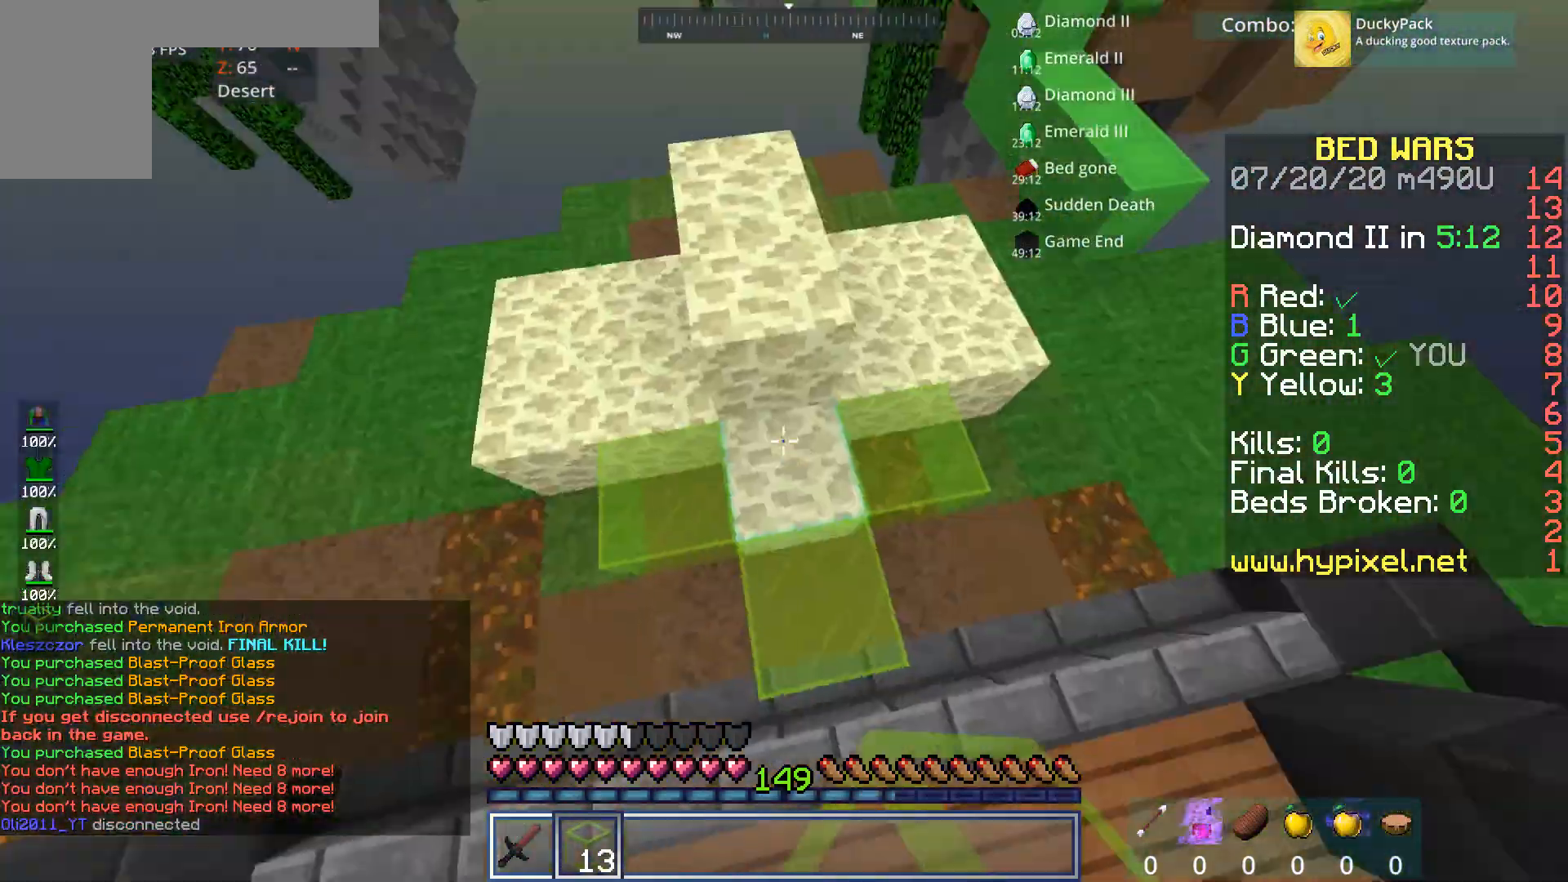
{"keys": ["w"], "mouse": [], "events": [[160, "a", "up"], [160, "mouse_right", "down"], [240, "mouse_right", "up"], [320, "space", "down"], [480, "space", "up"]]}
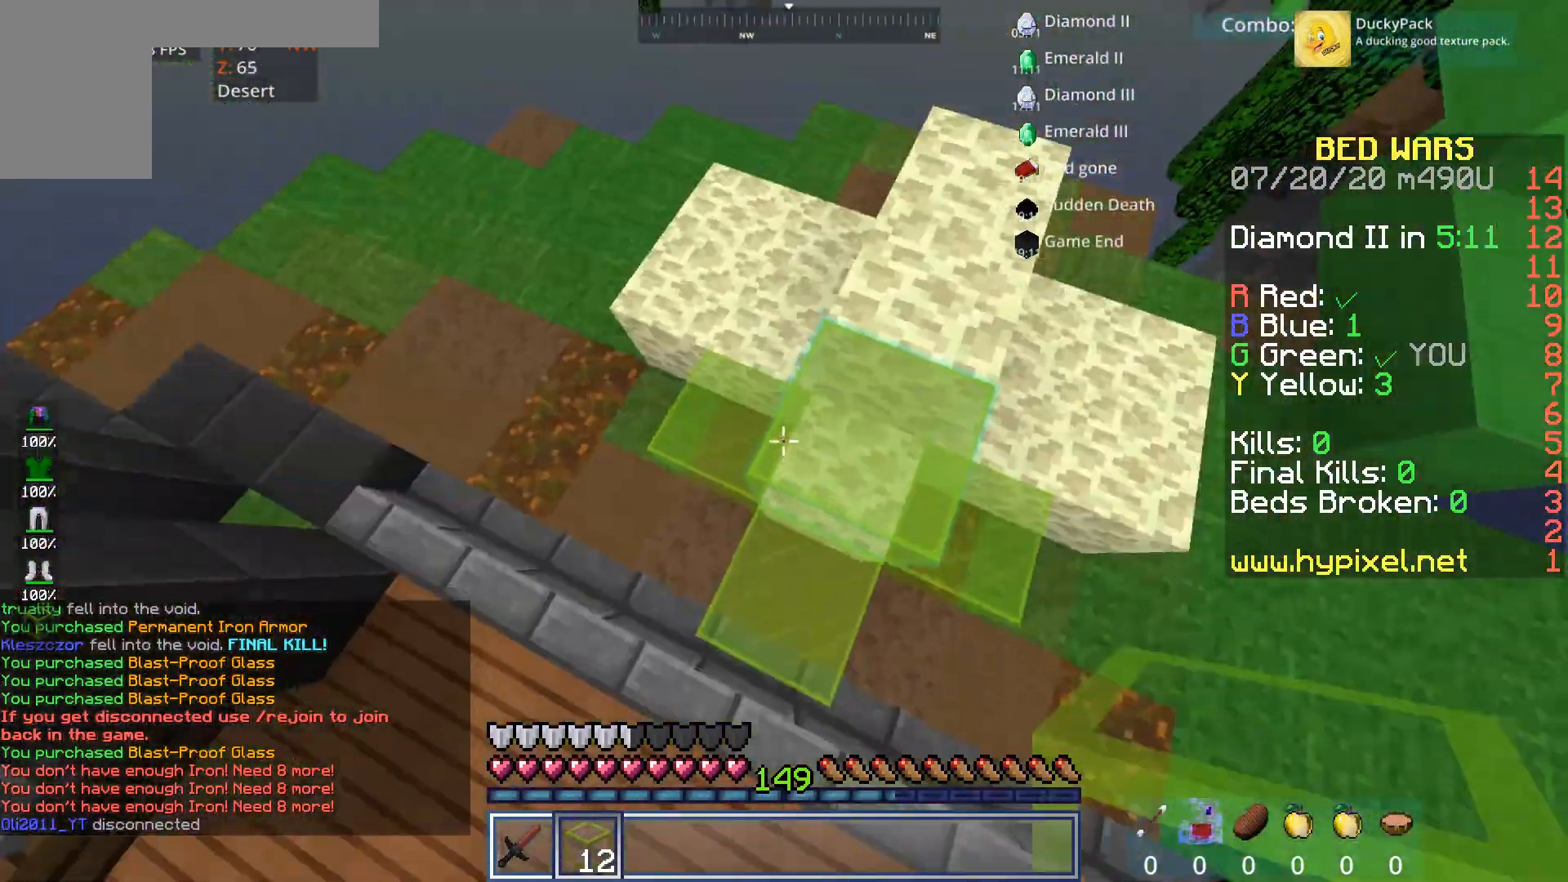
{"keys": ["w"], "mouse": [], "events": [[400, "mouse_right", "down"], [520, "mouse_right", "up"]]}